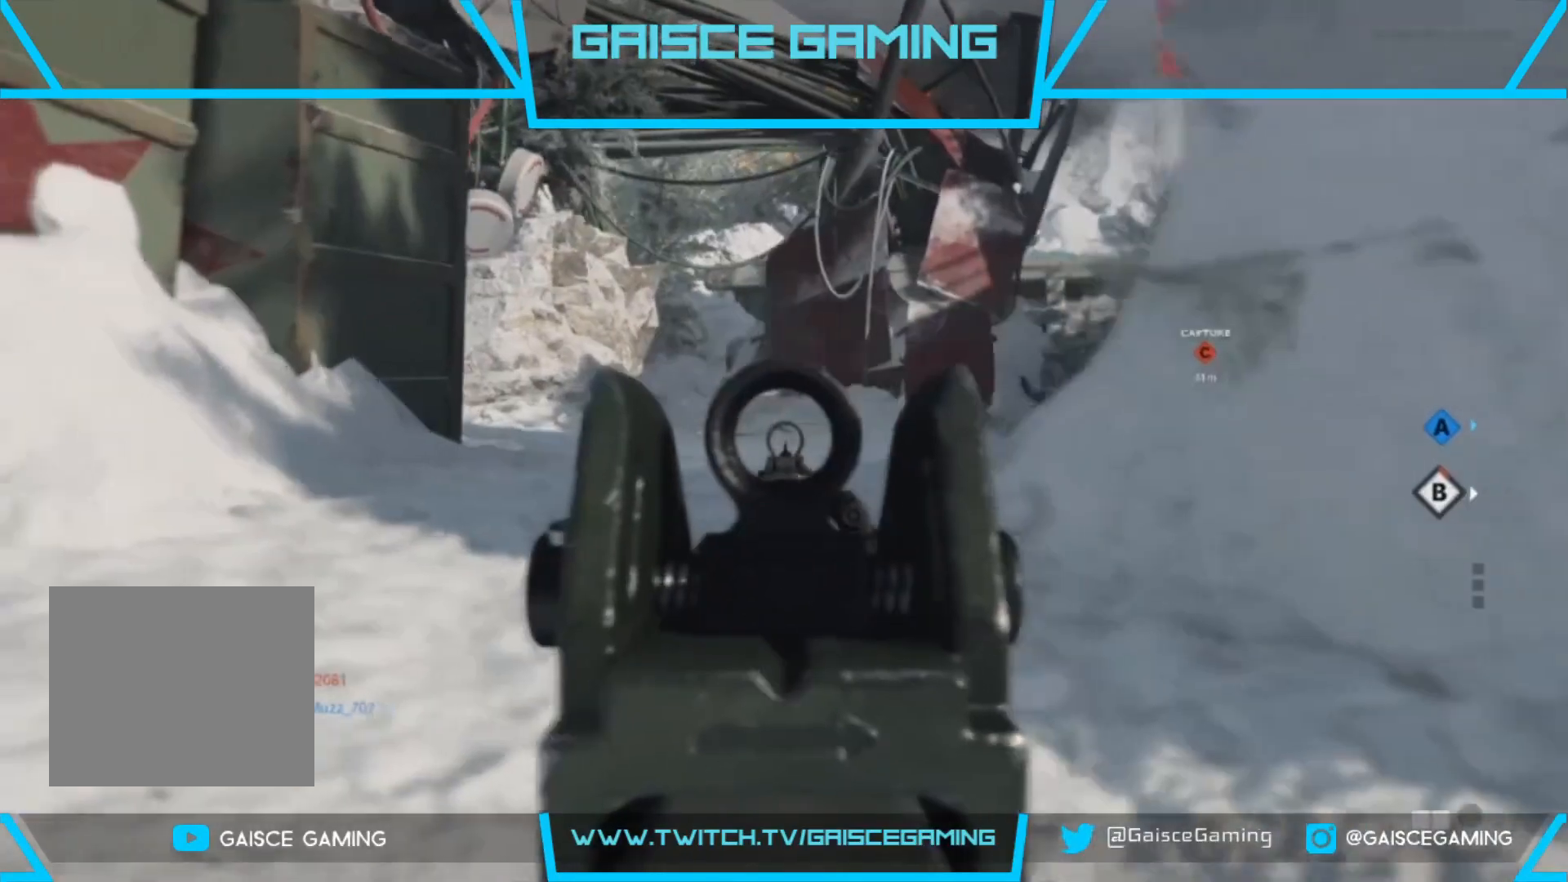
Gameplay with a controller (PlayStation layout); each line is a JSON object with the inputs held at the frame after it. "events" lists button and stick changes between this image and that frame as [ms after this image, input, new state], when the widget could be followed in between.
{"buttons": ["L2"], "left_stick": "left", "right_stick": "right", "events": [[167, "right_stick", "center"], [367, "right_stick", "right"]]}
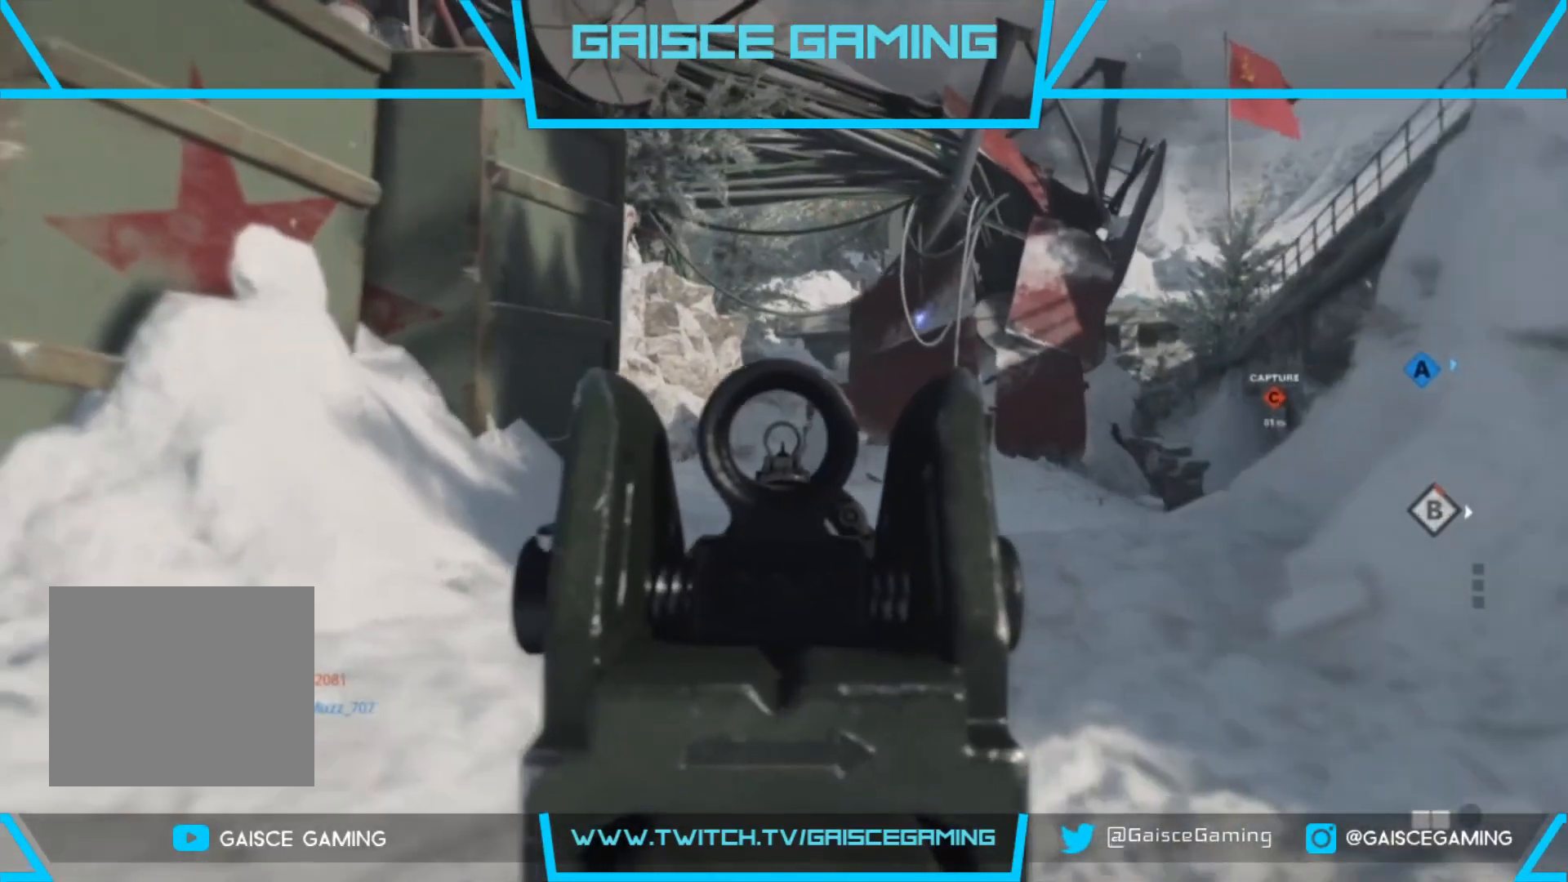
{"buttons": ["L2"], "left_stick": "down-left", "right_stick": "center", "events": [[267, "right_stick", "center"], [450, "left_stick", "down-left"]]}
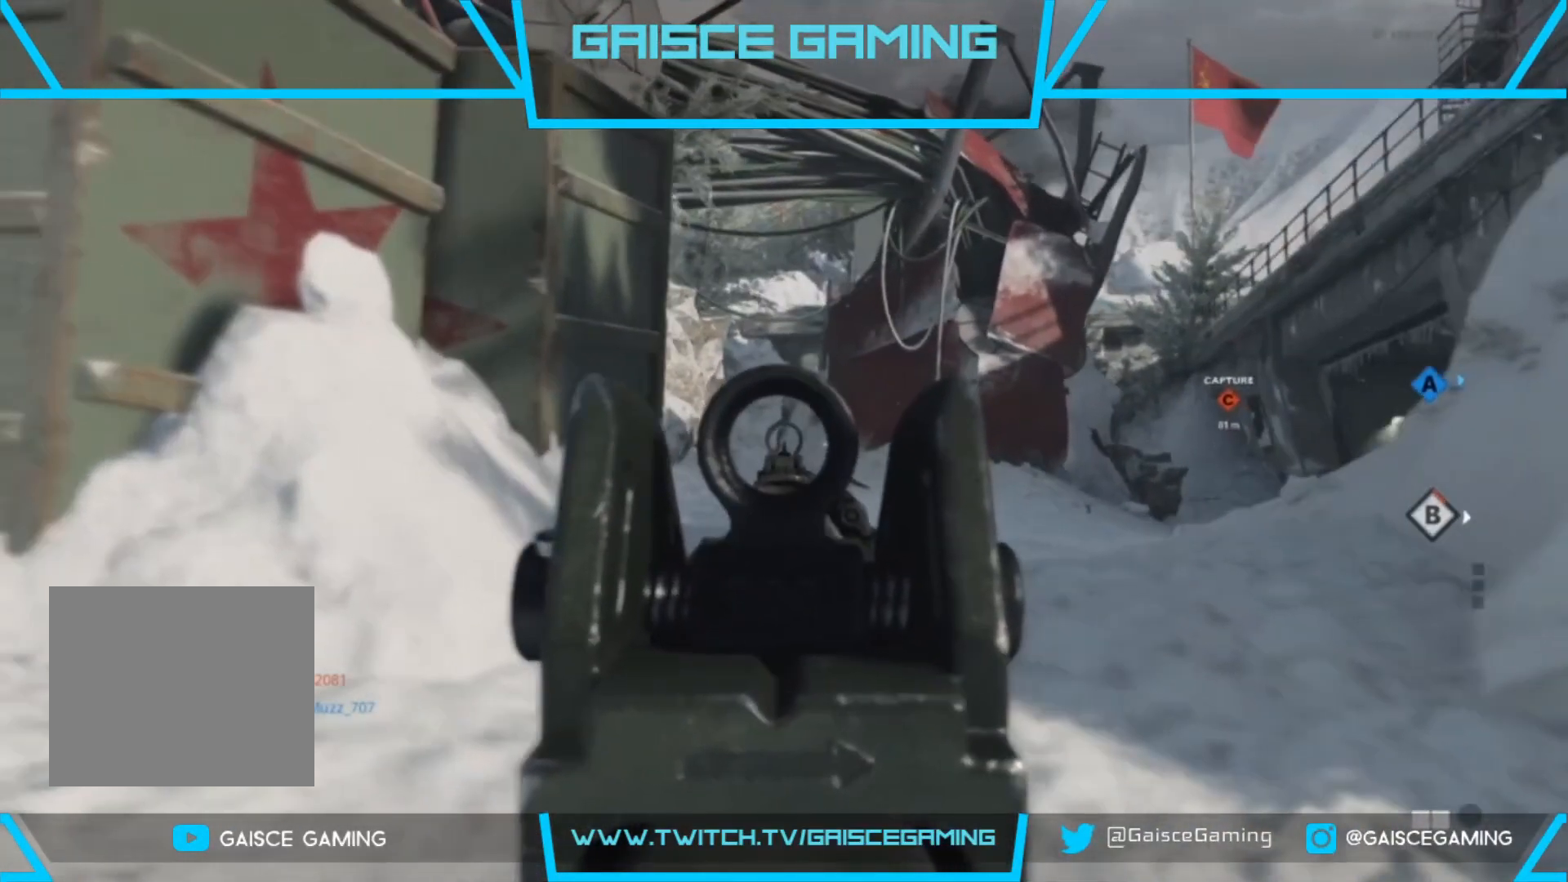
{"buttons": ["L2"], "left_stick": "down", "right_stick": "center", "events": [[267, "left_stick", "down"]]}
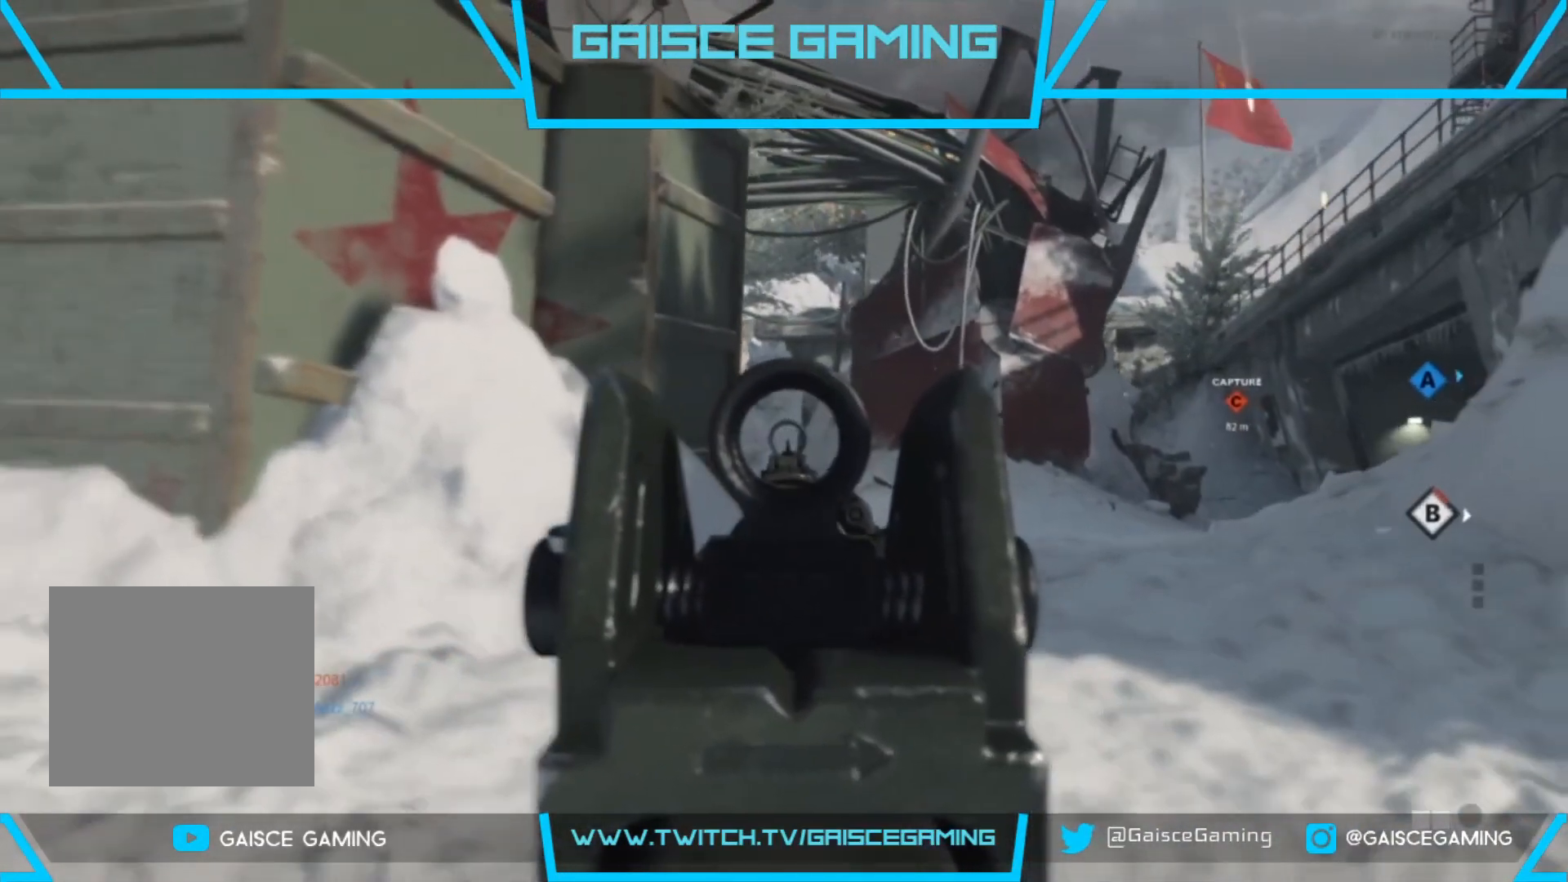
{"buttons": ["L2"], "left_stick": "down", "right_stick": "center", "events": []}
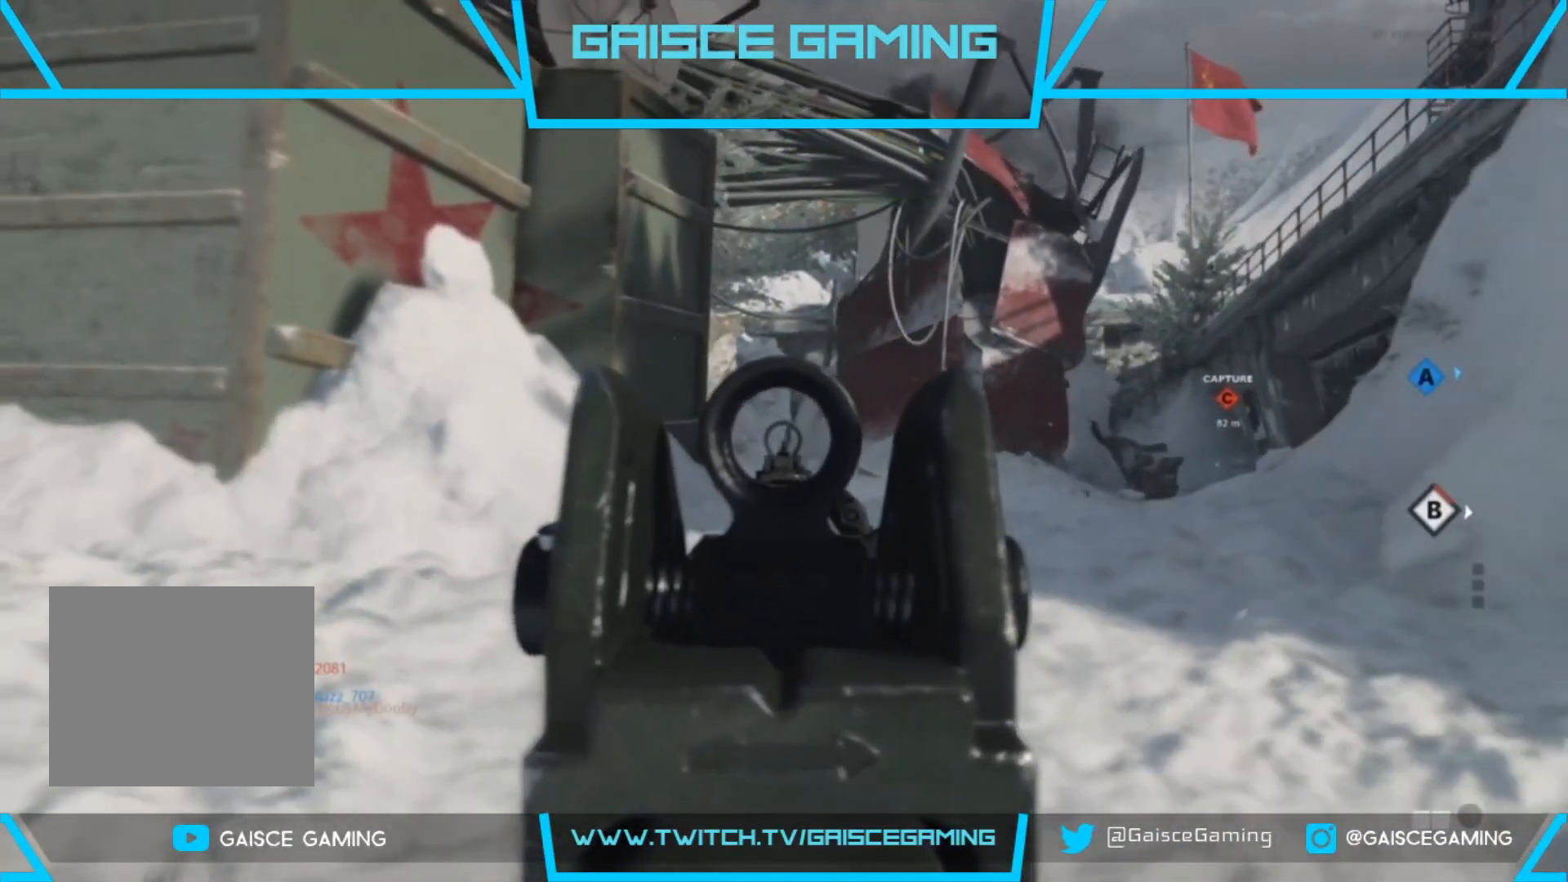
{"buttons": ["L2", "R2"], "left_stick": "down", "right_stick": "left", "events": [[367, "right_stick", "left"], [417, "R2", "down"]]}
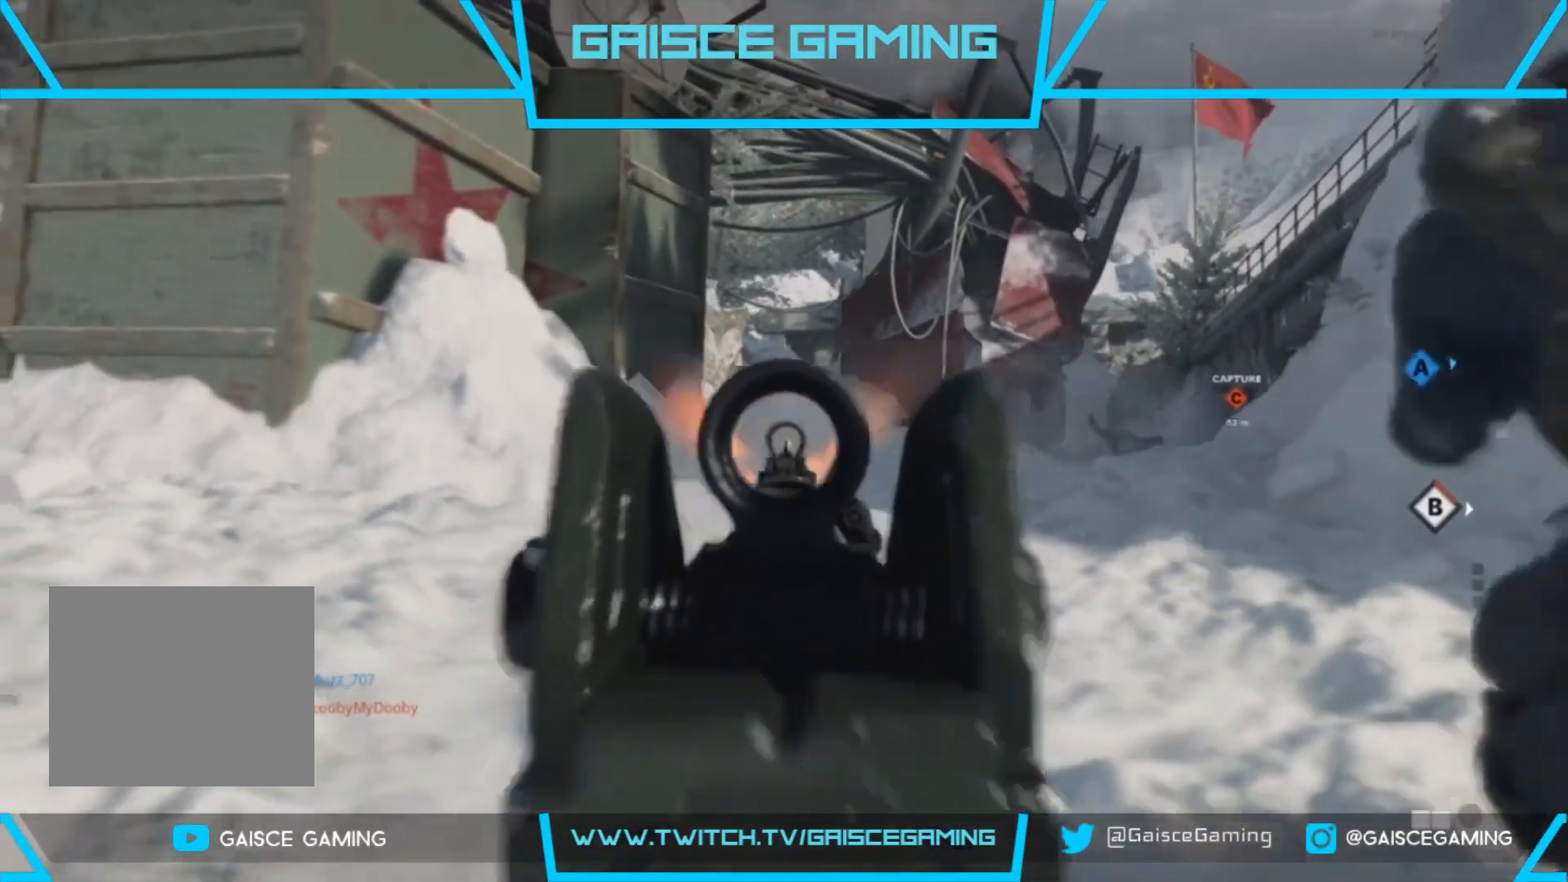
{"buttons": ["L2"], "left_stick": "up", "right_stick": "center", "events": [[17, "right_stick", "center"], [67, "left_stick", "down-right"], [83, "R2", "up"], [433, "left_stick", "up"]]}
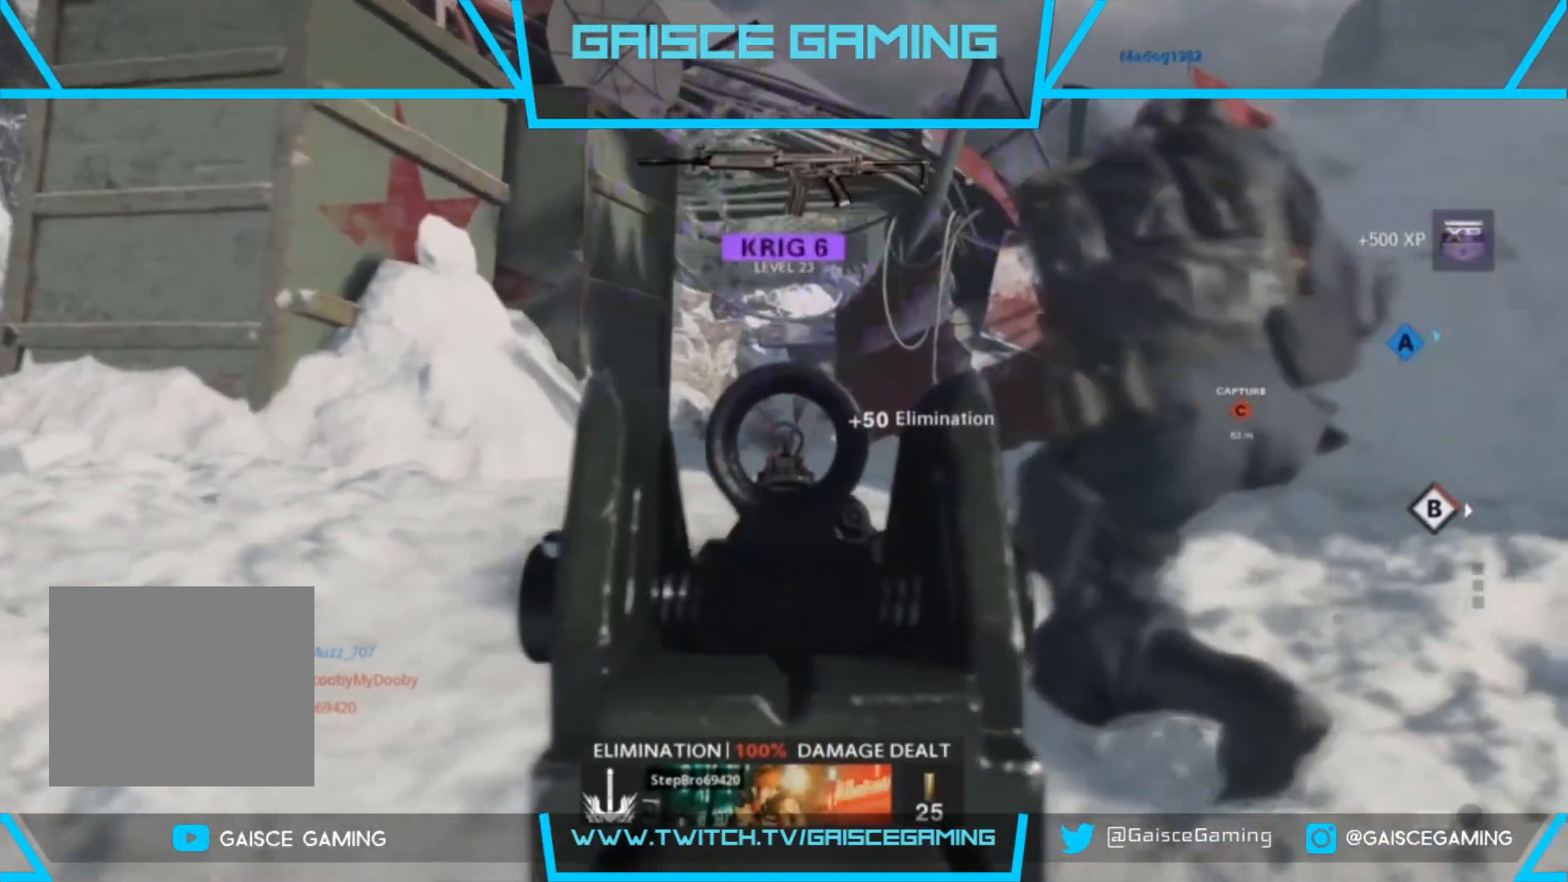
{"buttons": ["L2"], "left_stick": "up-left", "right_stick": "right", "events": [[133, "left_stick", "up-left"], [367, "right_stick", "right"]]}
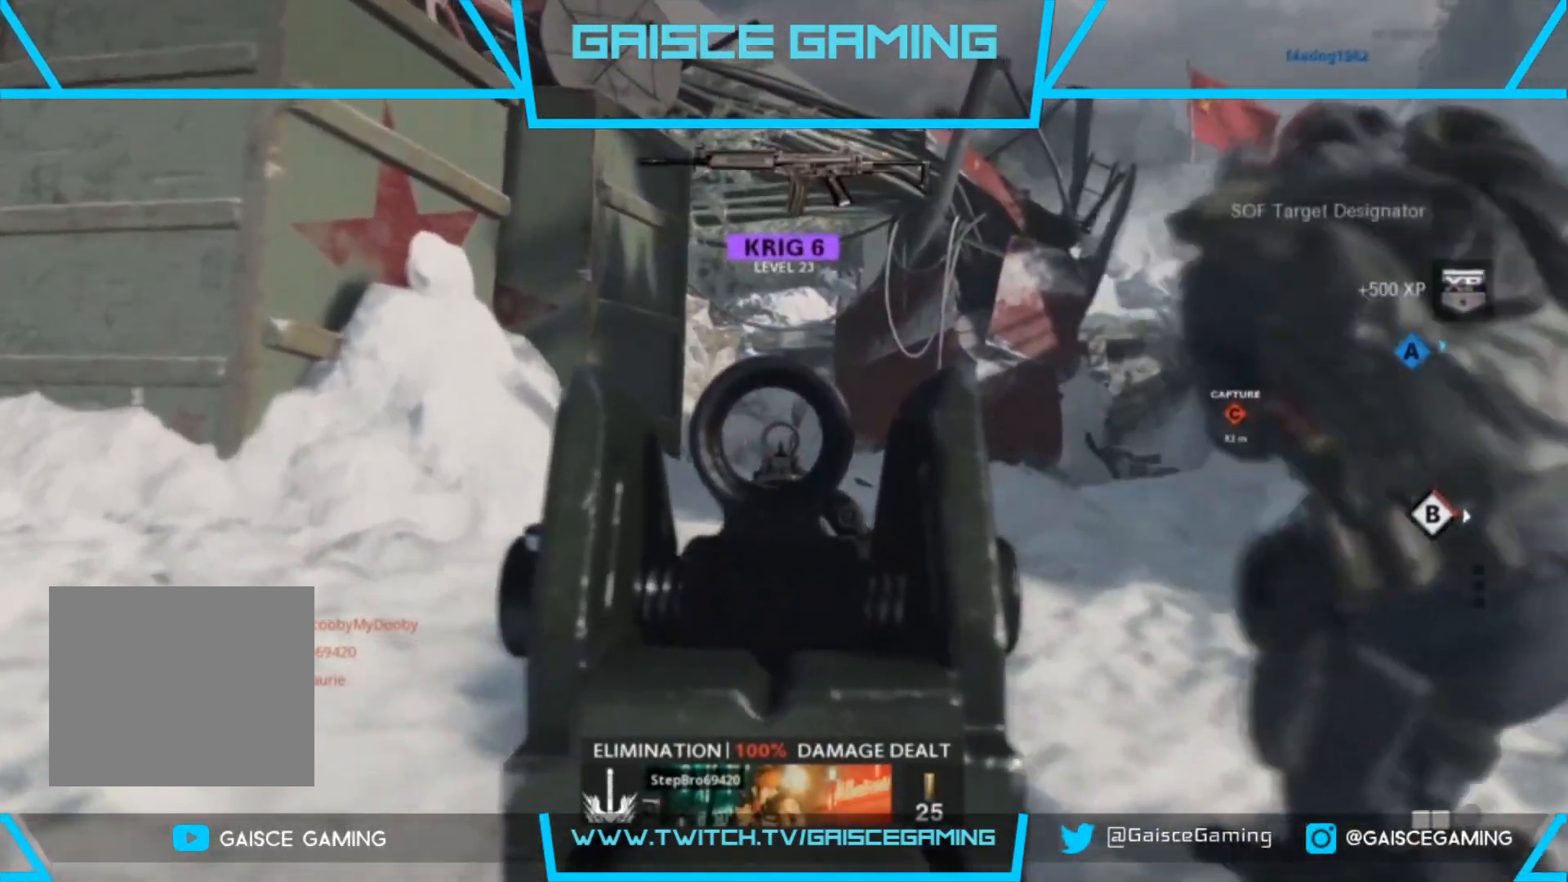
{"buttons": ["L2"], "left_stick": "up-left", "right_stick": "down-right", "events": [[117, "right_stick", "down-right"]]}
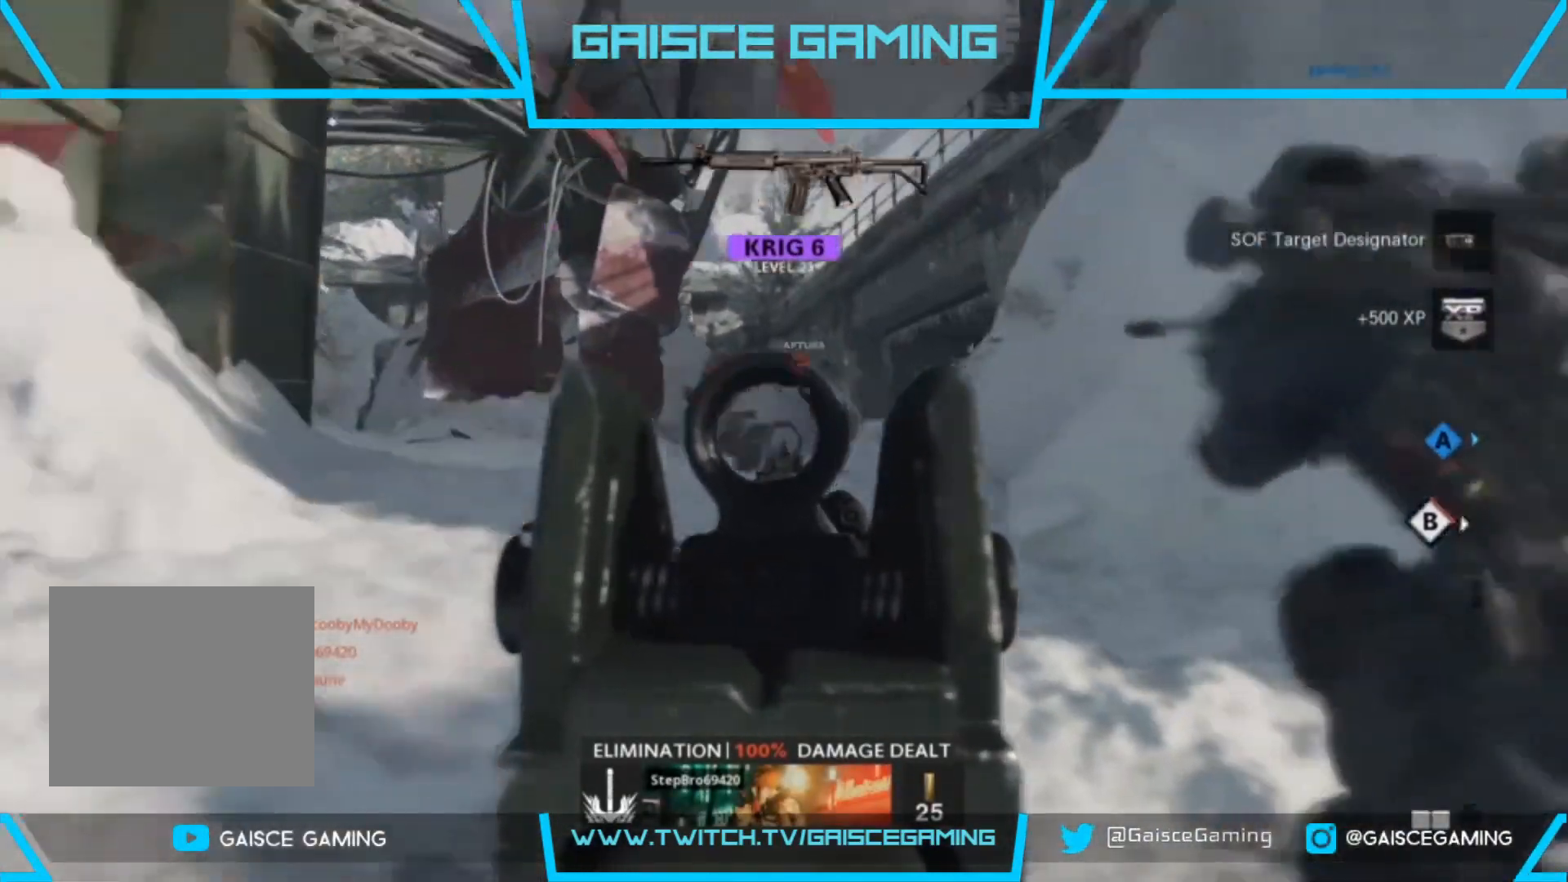
{"buttons": ["L2"], "left_stick": "up-left", "right_stick": "left", "events": [[83, "right_stick", "center"], [300, "right_stick", "left"]]}
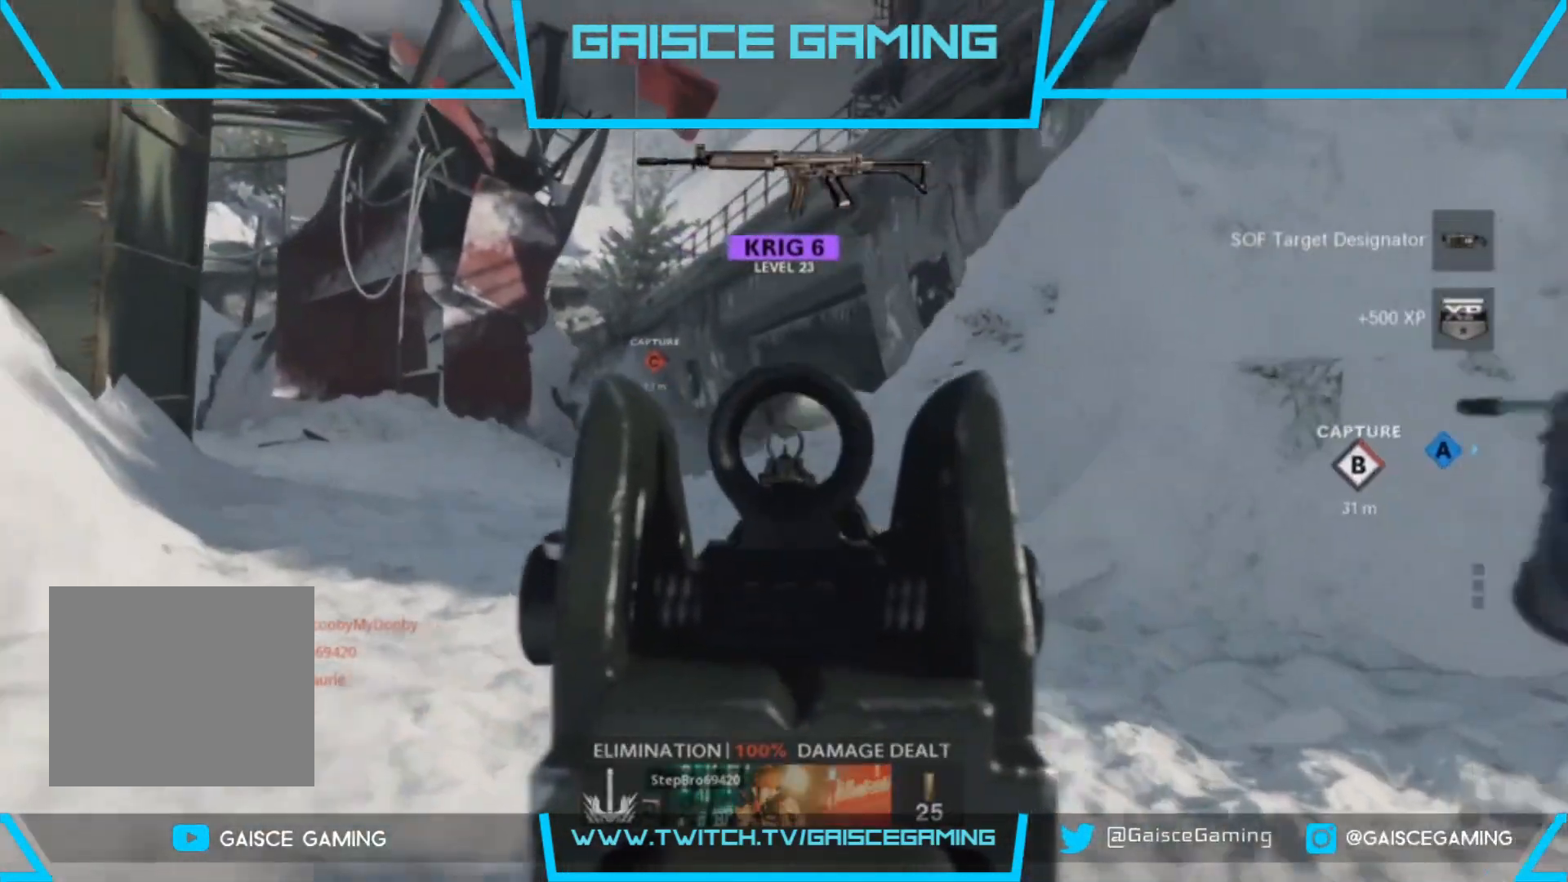
{"buttons": ["L2"], "left_stick": "up-left", "right_stick": "down-left", "events": [[17, "right_stick", "center"], [367, "right_stick", "down-left"]]}
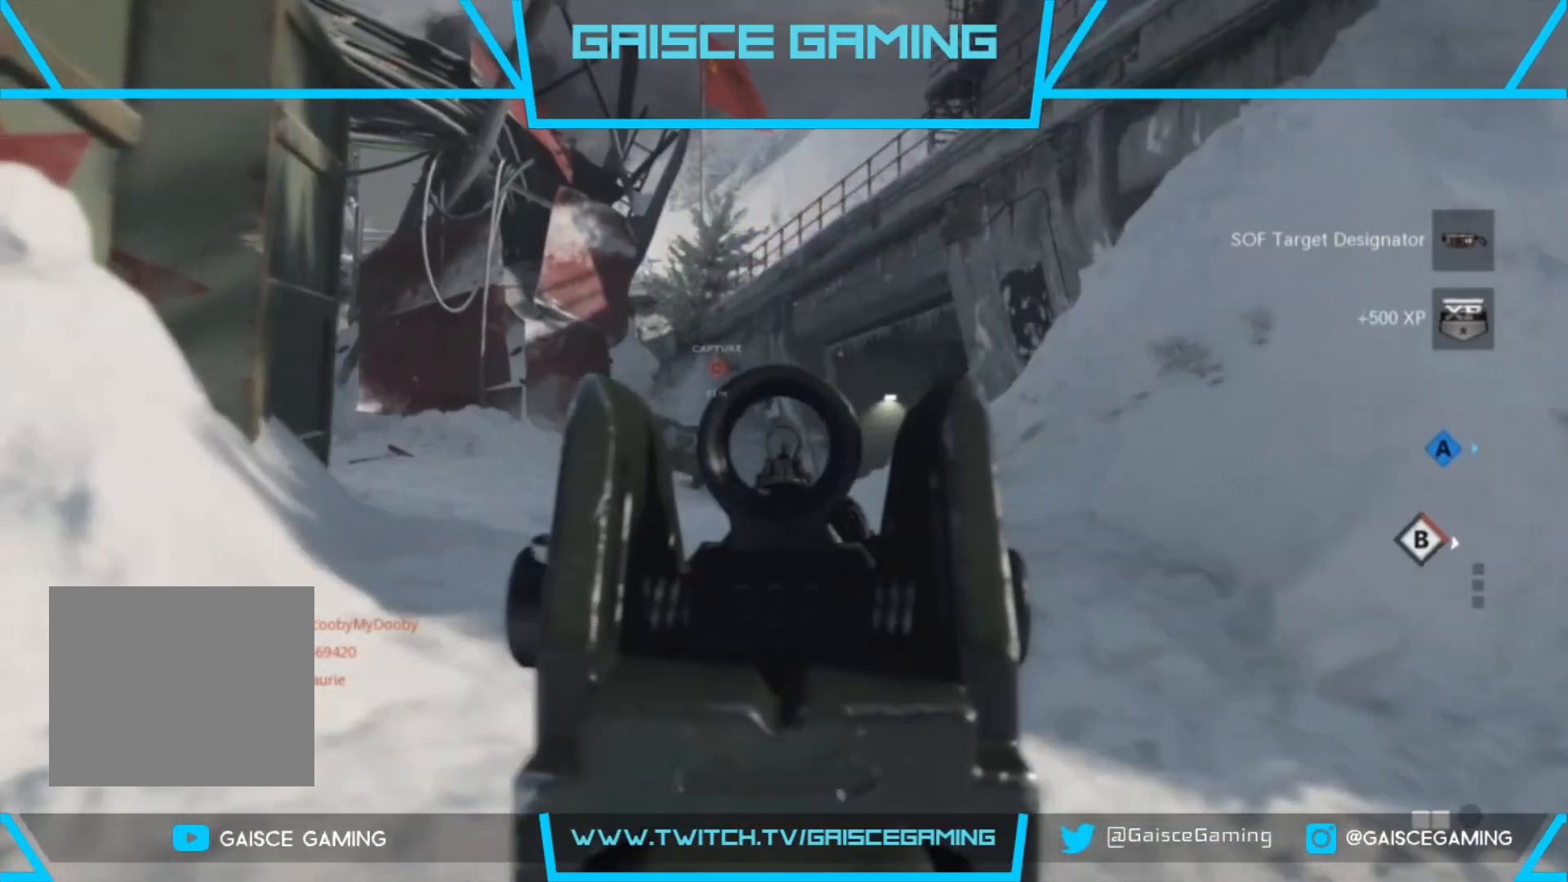
{"buttons": ["L2"], "left_stick": "up-left", "right_stick": "down-right", "events": [[267, "right_stick", "center"], [467, "right_stick", "down-right"]]}
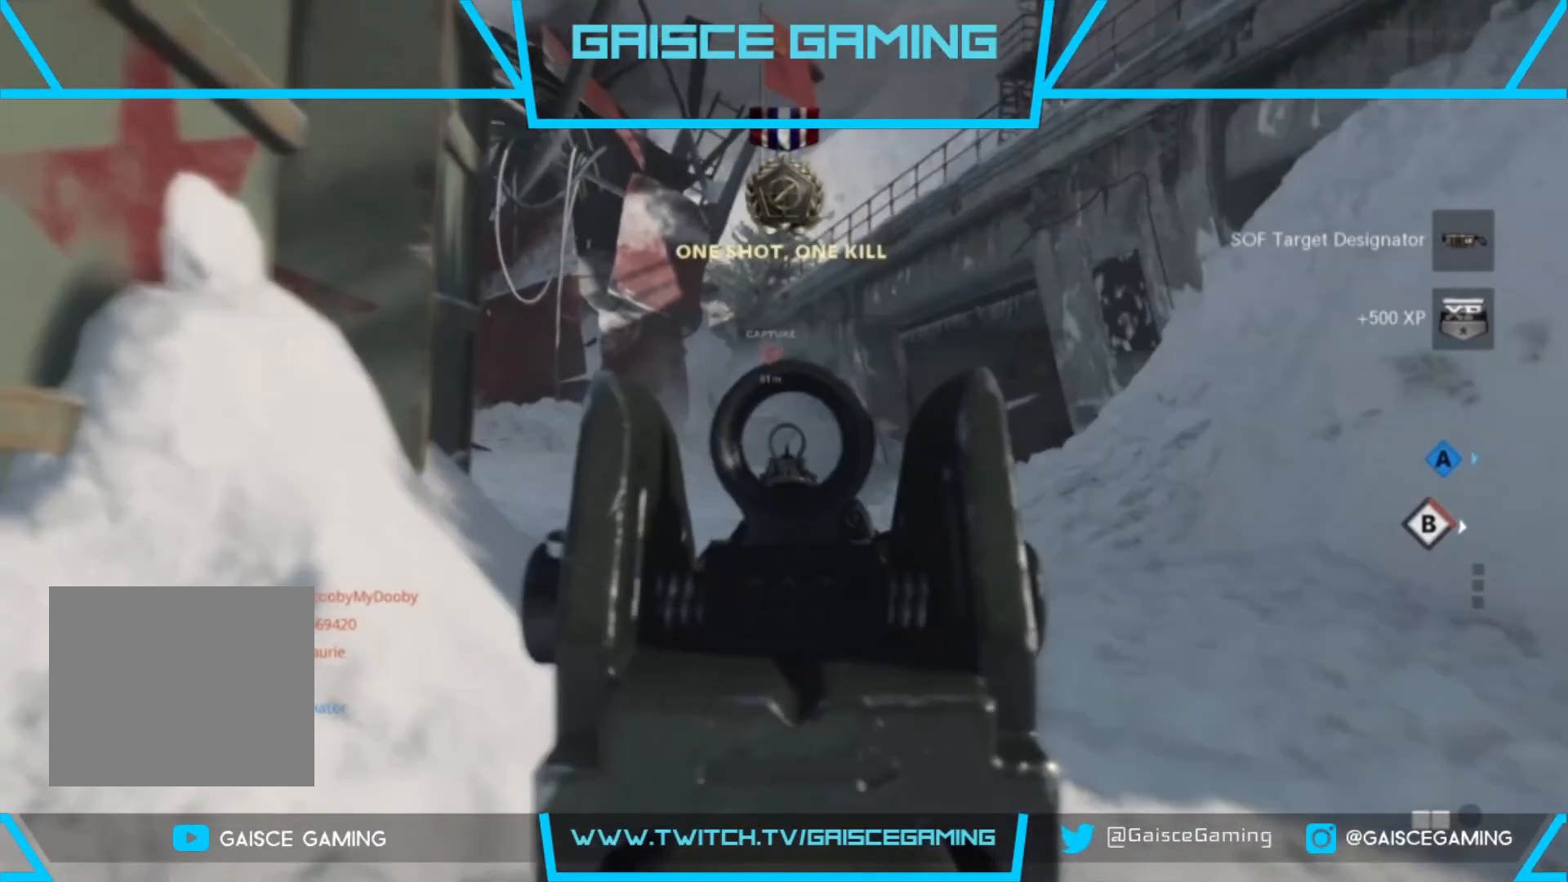
{"buttons": ["L2"], "left_stick": "up-right", "right_stick": "left", "events": [[83, "left_stick", "up"], [267, "right_stick", "center"], [433, "right_stick", "left"], [450, "left_stick", "up-right"]]}
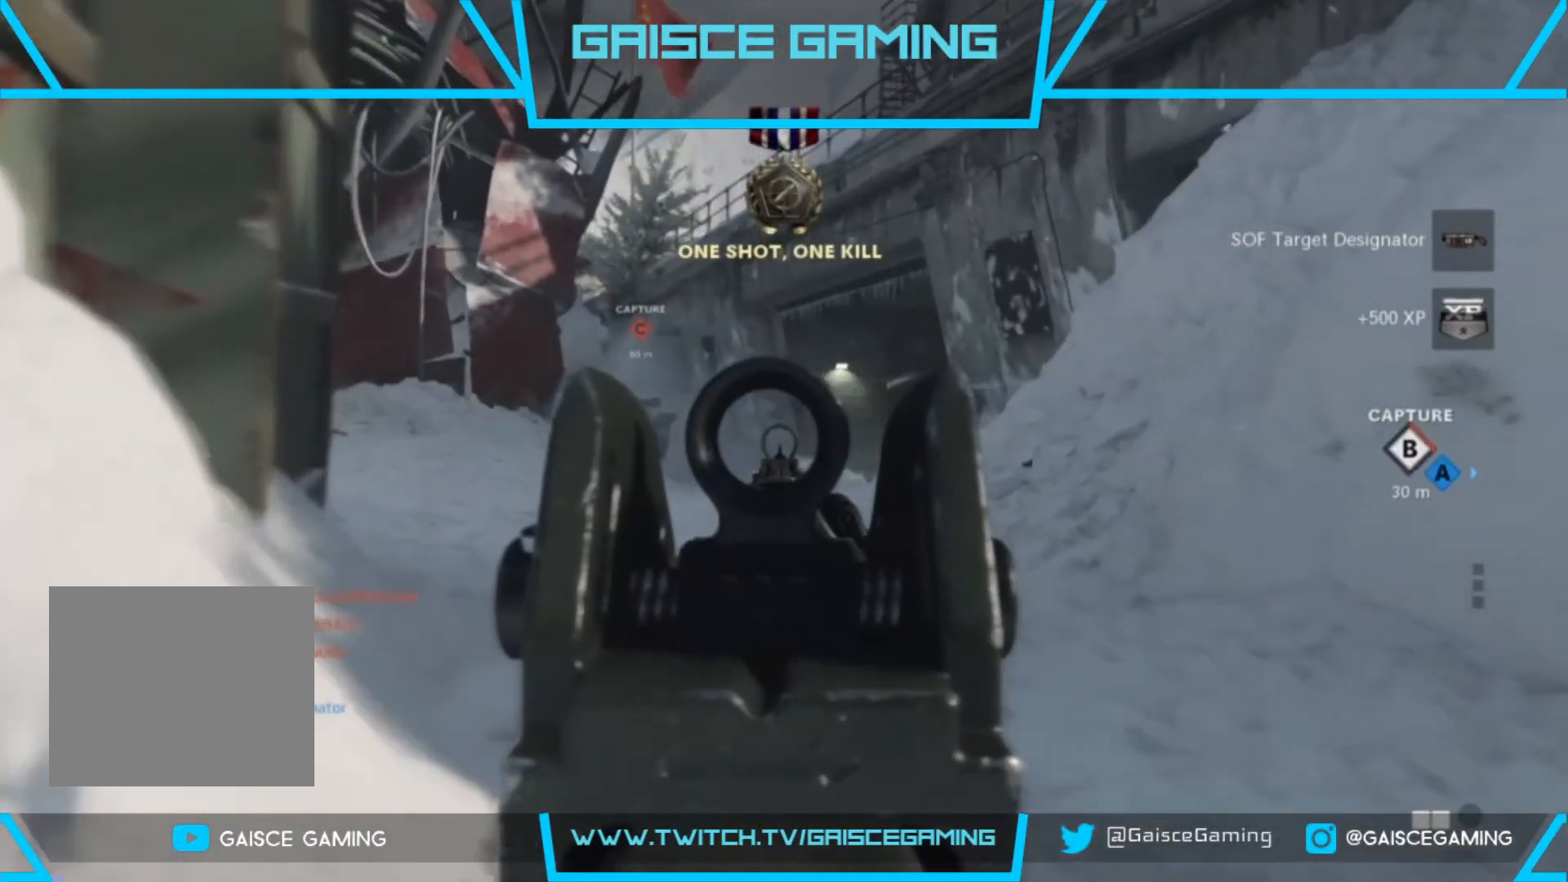
{"buttons": ["L2"], "left_stick": "down-right", "right_stick": "left", "events": [[133, "right_stick", "center"], [283, "left_stick", "center"], [300, "right_stick", "left"], [467, "left_stick", "down-right"]]}
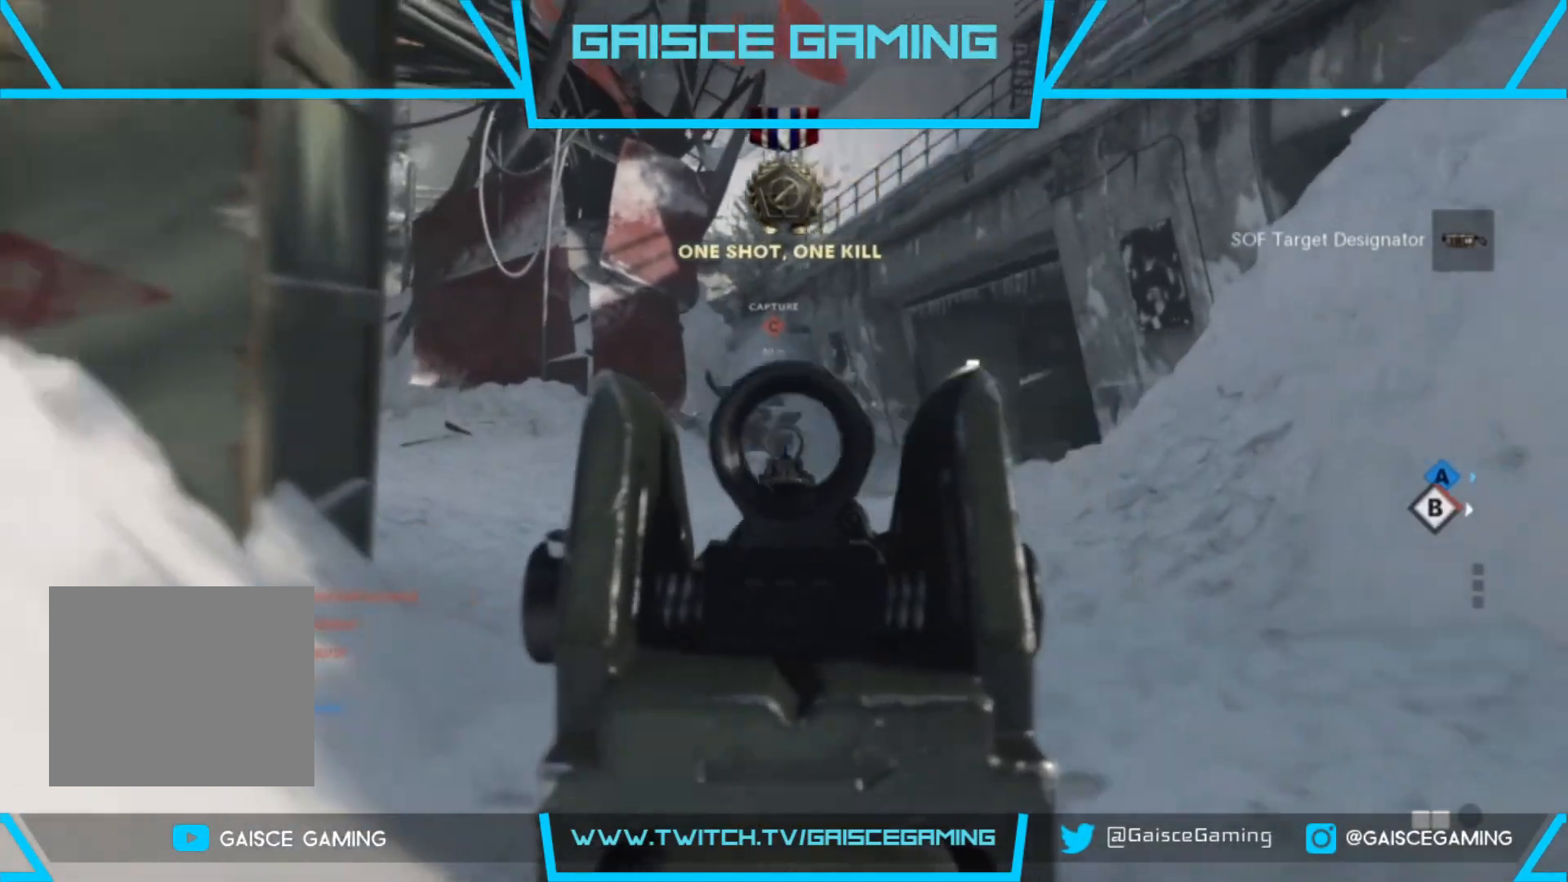
{"buttons": ["L2"], "left_stick": "right", "right_stick": "center", "events": [[200, "left_stick", "right"], [217, "right_stick", "center"]]}
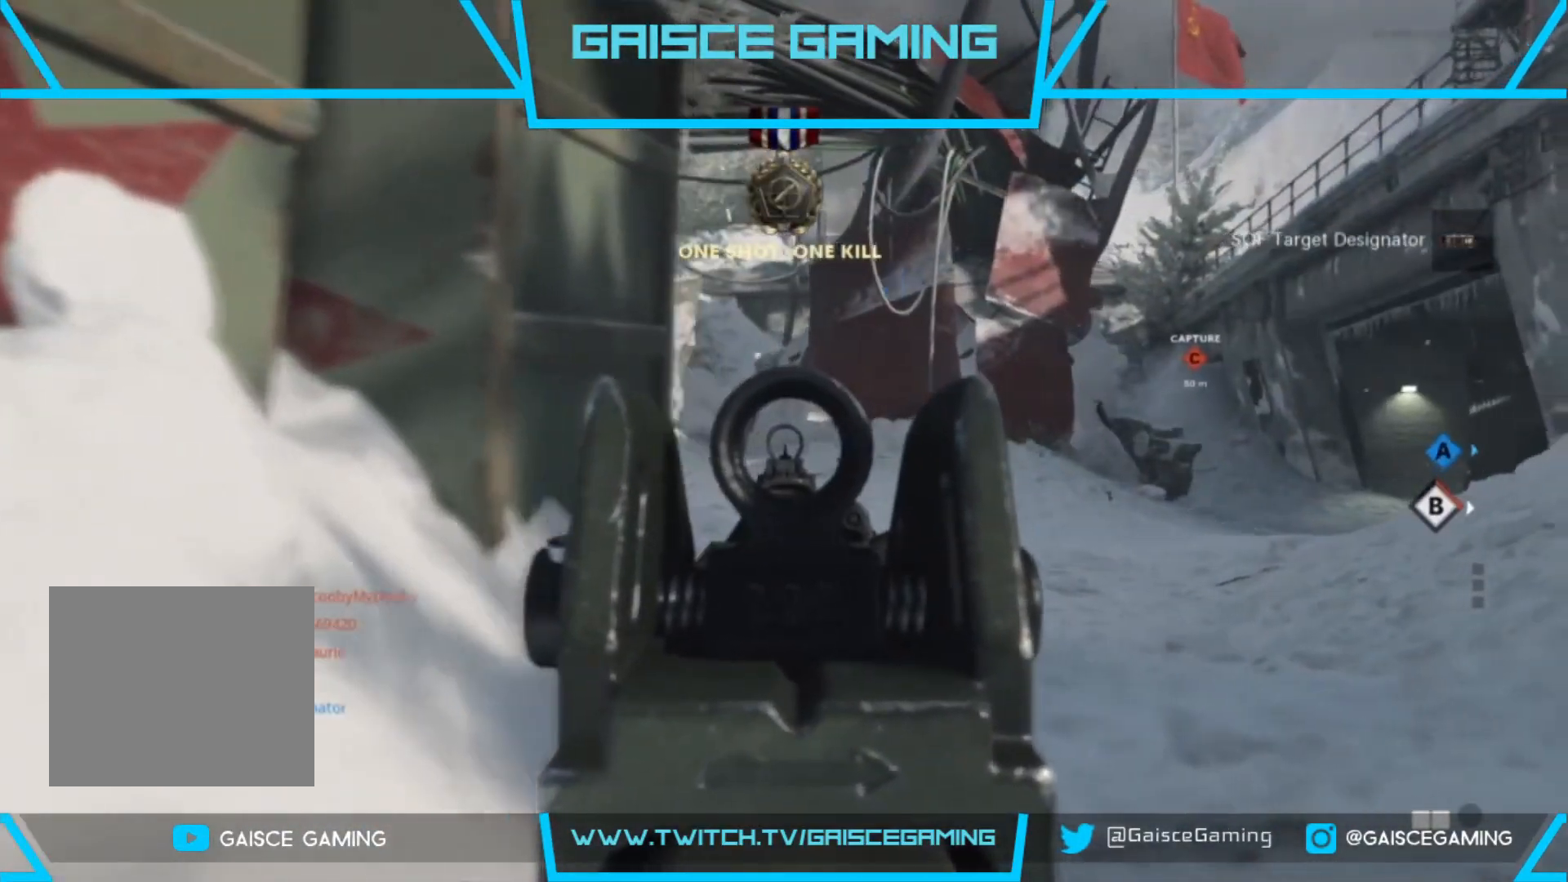
{"buttons": ["L2"], "left_stick": "up", "right_stick": "center", "events": [[50, "left_stick", "up"], [50, "right_stick", "up-left"], [350, "right_stick", "left"], [450, "right_stick", "center"]]}
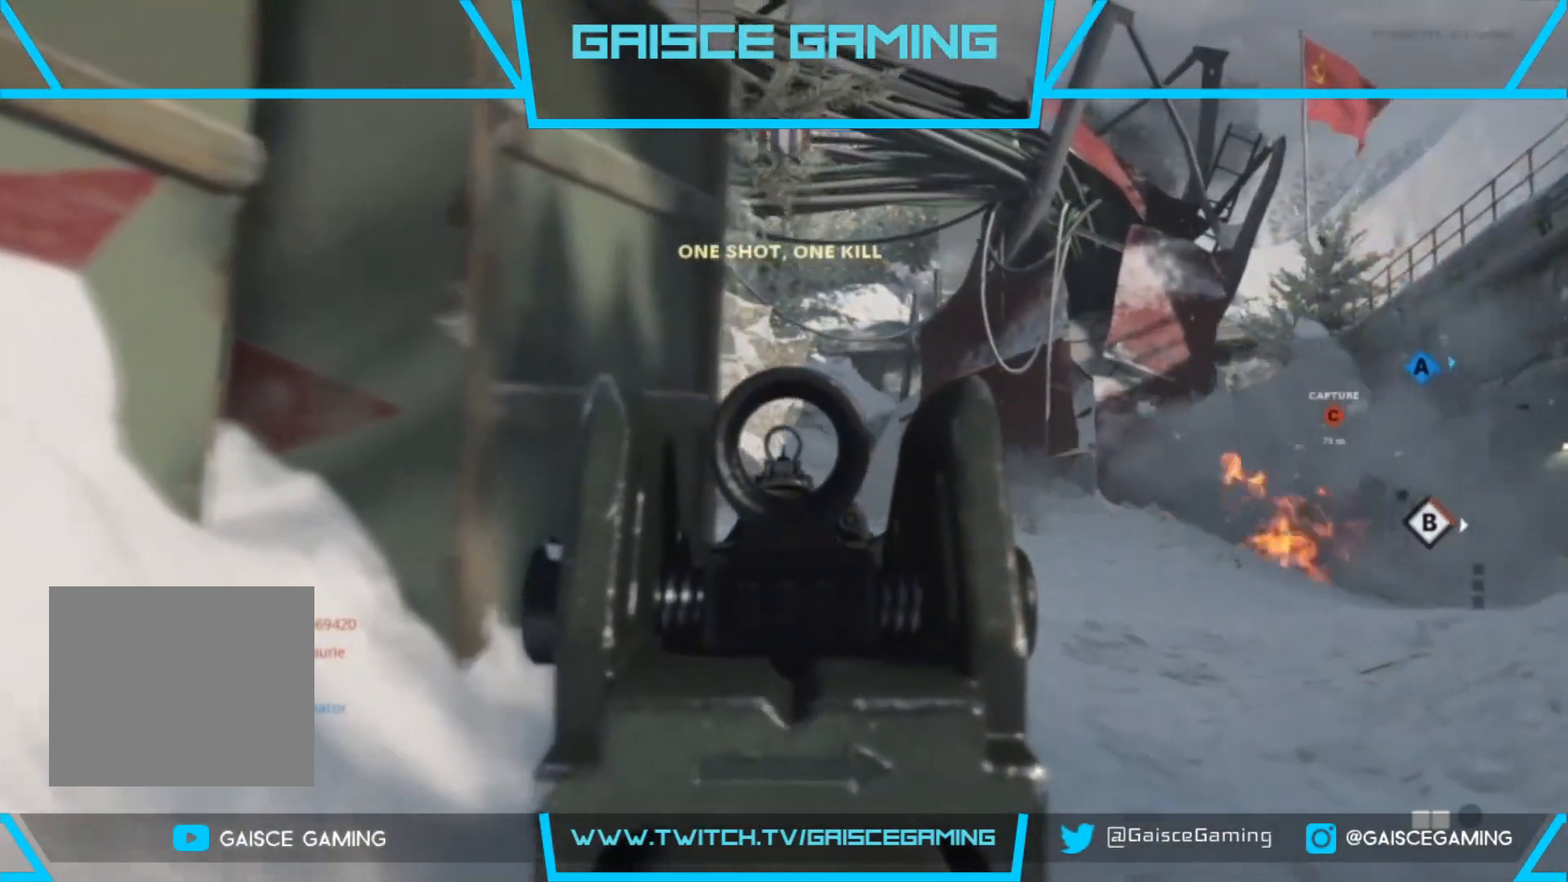
{"buttons": ["L2"], "left_stick": "down", "right_stick": "center", "events": [[50, "left_stick", "right"], [167, "left_stick", "down-right"], [167, "right_stick", "down-right"], [350, "left_stick", "down"], [467, "right_stick", "center"]]}
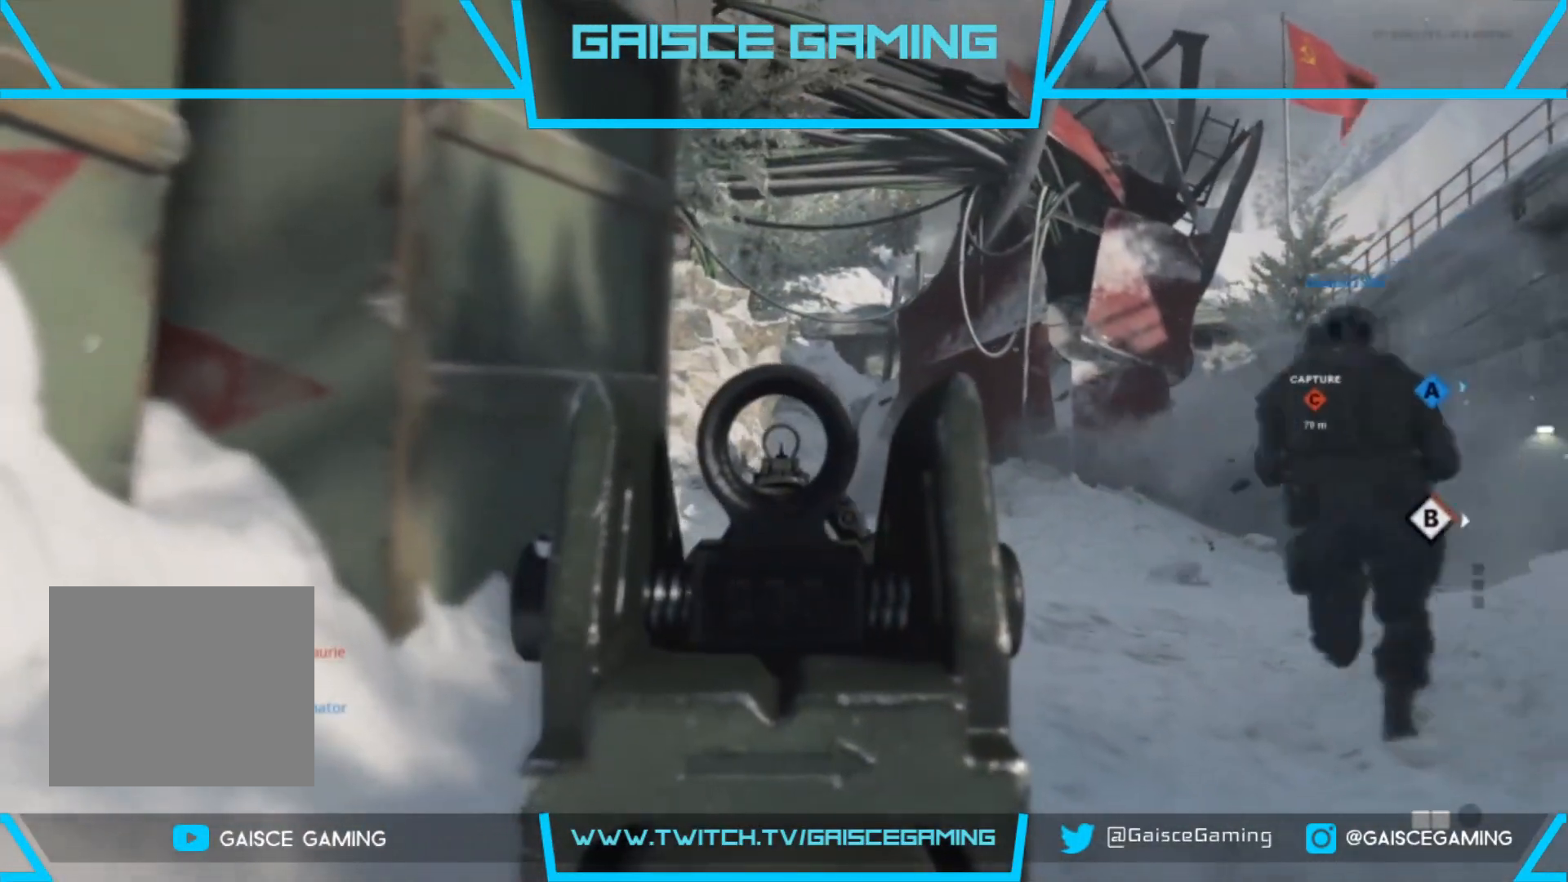
{"buttons": ["L2"], "left_stick": "center", "right_stick": "center", "events": [[117, "right_stick", "down-right"], [267, "left_stick", "center"], [400, "right_stick", "center"]]}
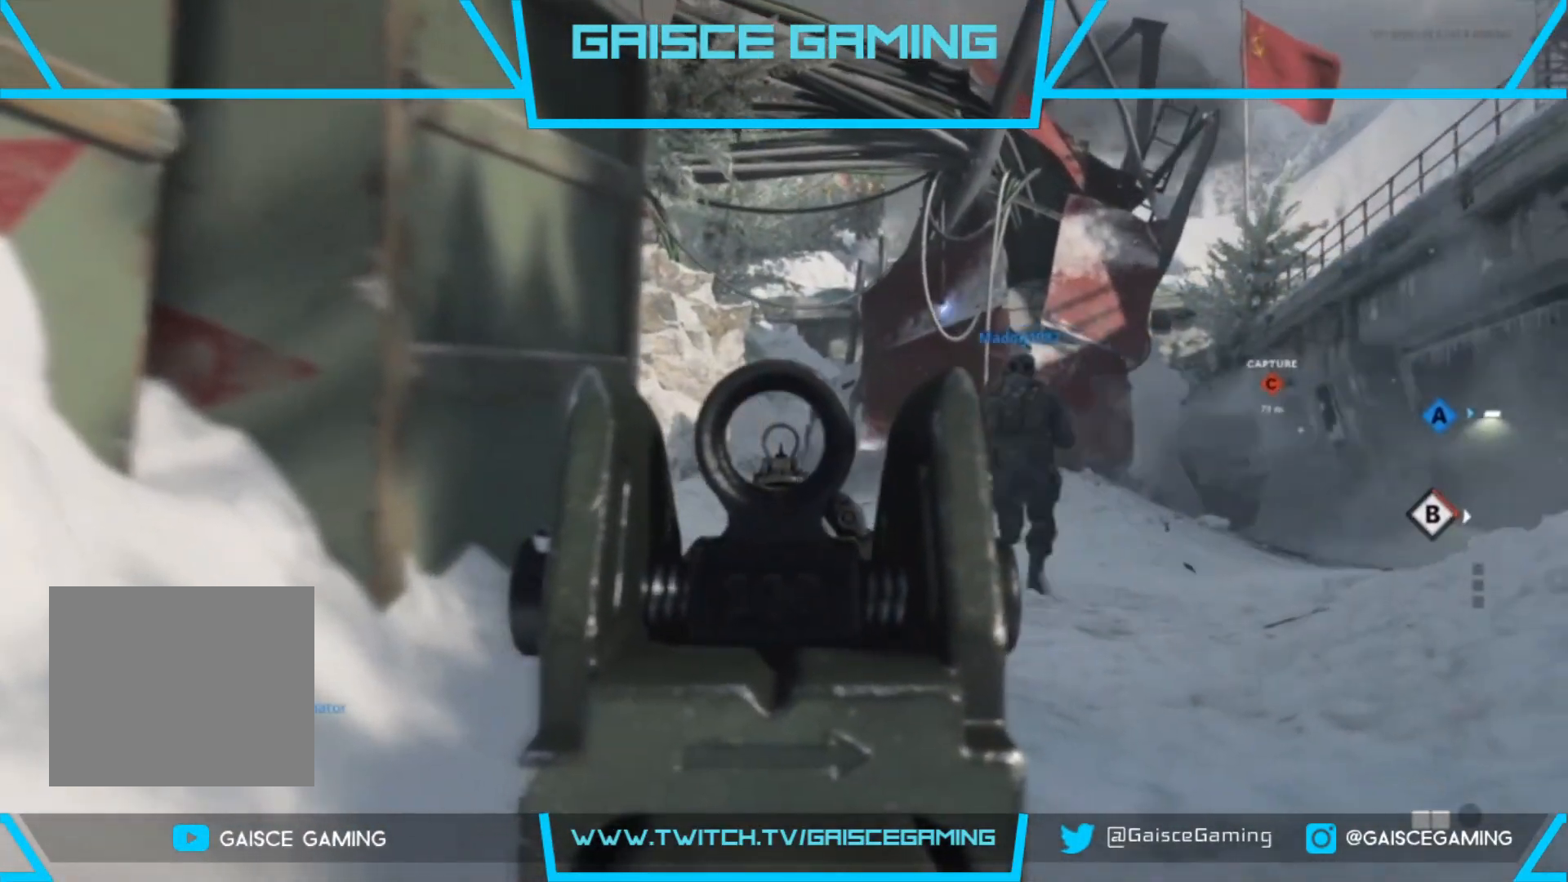
{"buttons": [], "left_stick": "up", "right_stick": "down-right", "events": [[33, "left_stick", "up"], [50, "right_stick", "down-right"], [100, "left_stick", "up-right"], [183, "L2", "up"], [217, "right_stick", "center"], [283, "L3", "down"], [300, "right_stick", "down-right"], [417, "L3", "up"], [417, "left_stick", "up"]]}
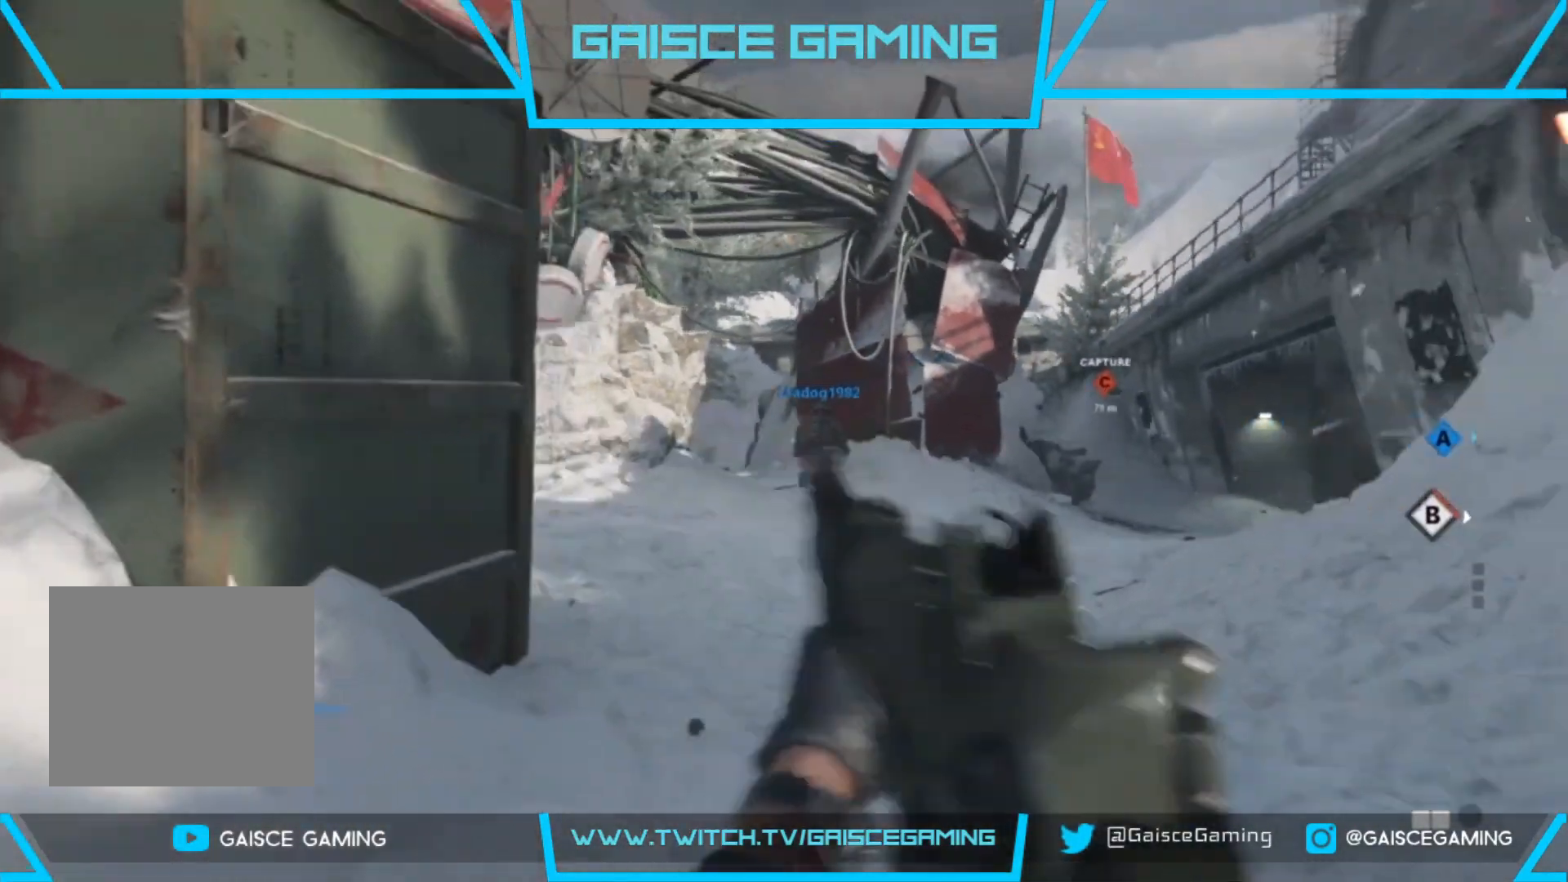
{"buttons": [], "left_stick": "up", "right_stick": "center", "events": [[100, "right_stick", "center"]]}
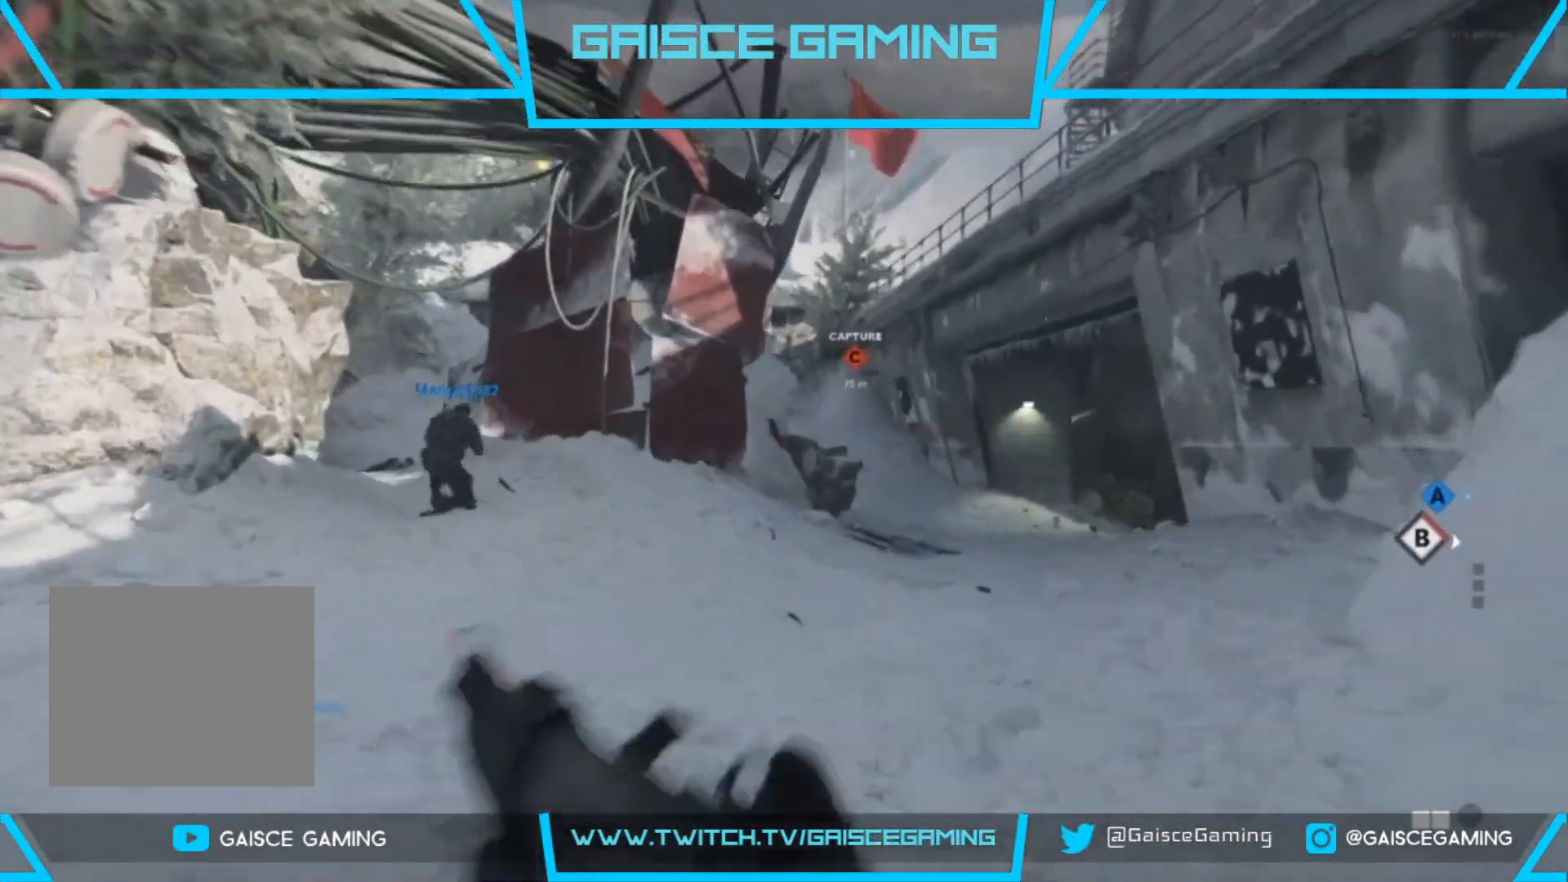
{"buttons": [], "left_stick": "up-right", "right_stick": "center", "events": [[433, "left_stick", "up-right"]]}
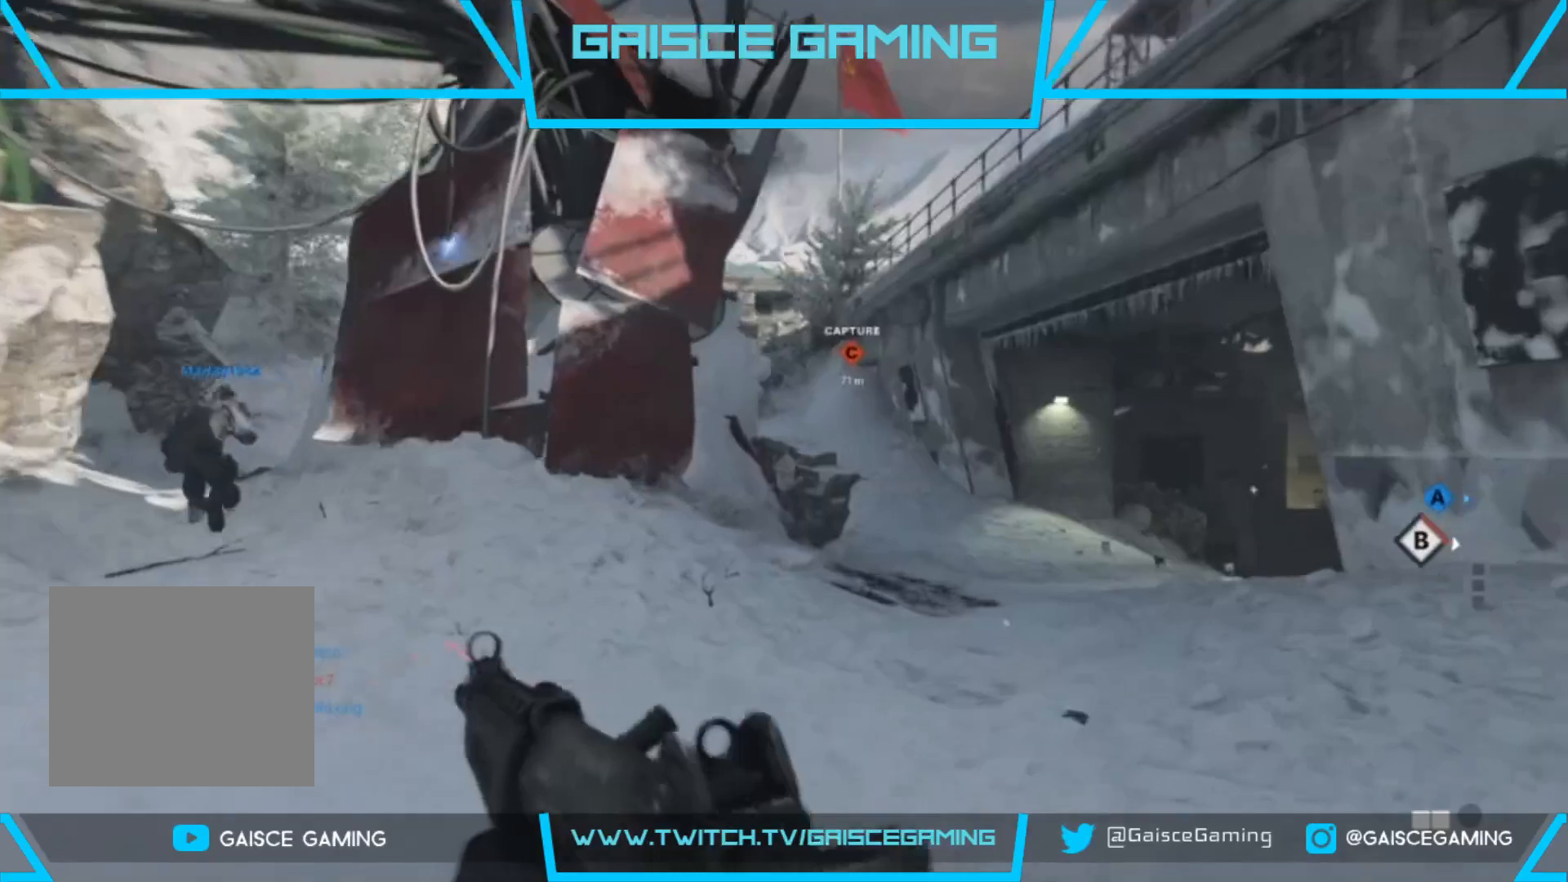
{"buttons": [], "left_stick": "up-right", "right_stick": "center", "events": [[33, "CIRCLE", "down"], [167, "CIRCLE", "up"]]}
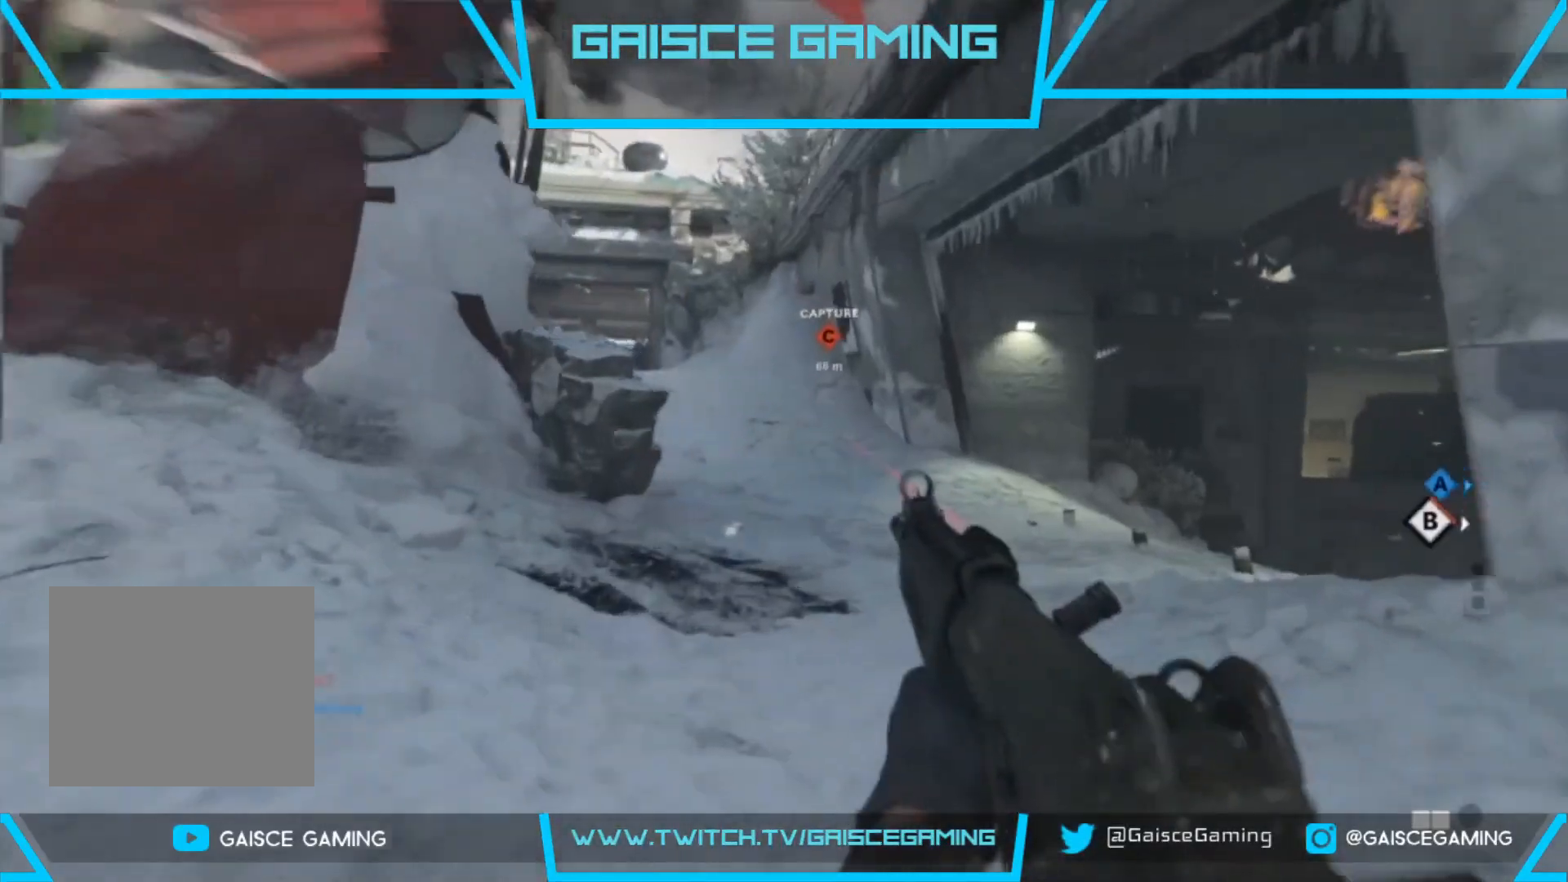
{"buttons": ["L2"], "left_stick": "down-right", "right_stick": "left", "events": [[17, "L2", "down"], [117, "left_stick", "right"], [167, "right_stick", "left"], [267, "right_stick", "center"], [417, "right_stick", "left"], [467, "left_stick", "down-right"]]}
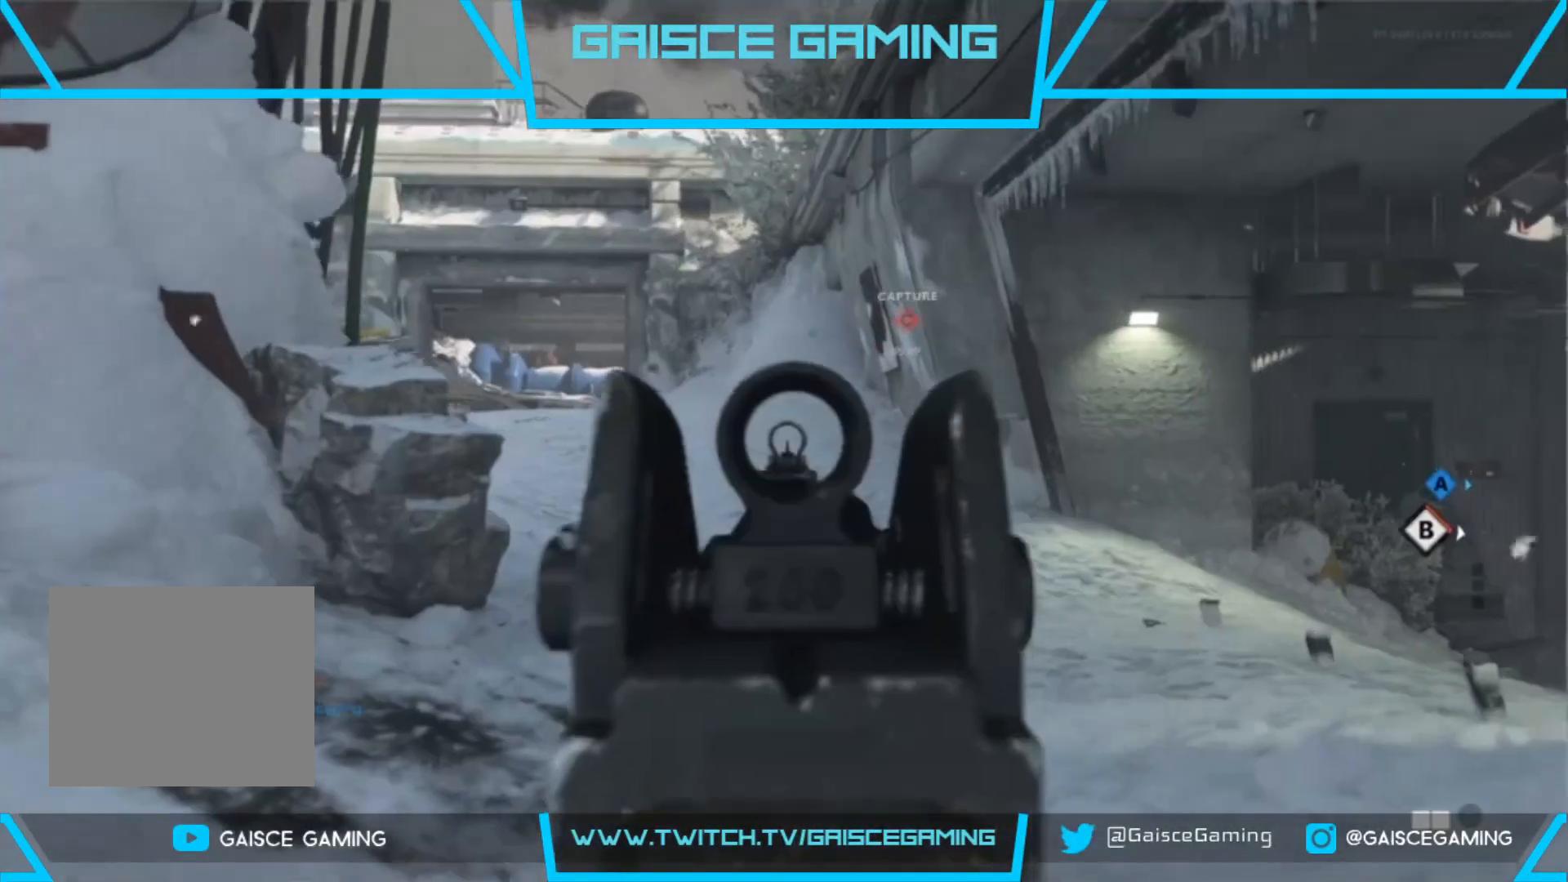
{"buttons": ["L2"], "left_stick": "down-right", "right_stick": "center", "events": [[367, "right_stick", "center"]]}
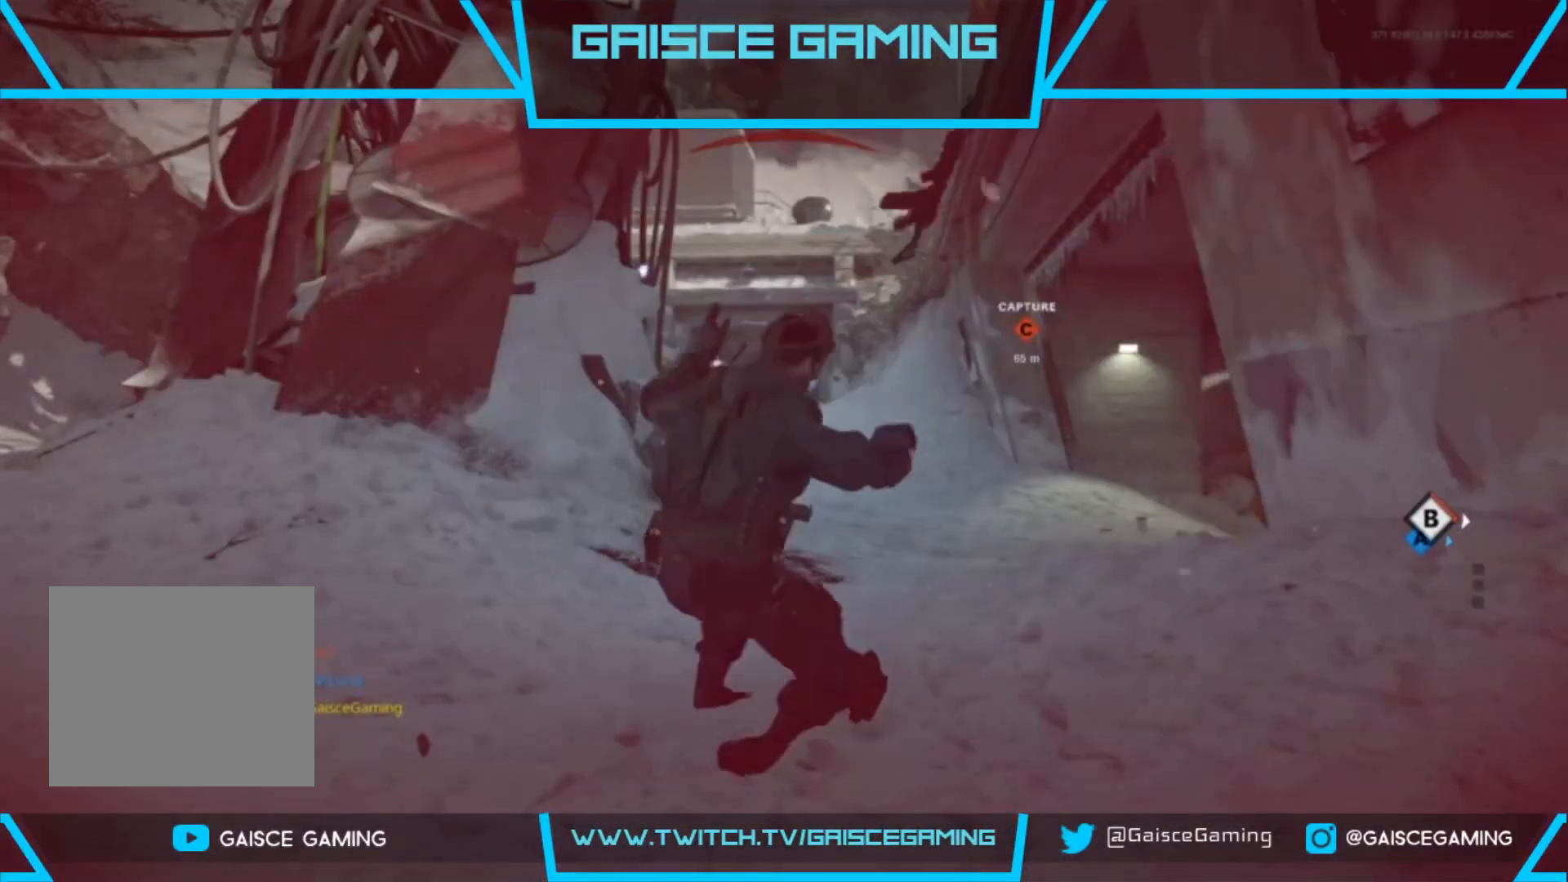
{"buttons": [], "left_stick": "center", "right_stick": "center", "events": [[117, "L2", "up"], [467, "left_stick", "center"]]}
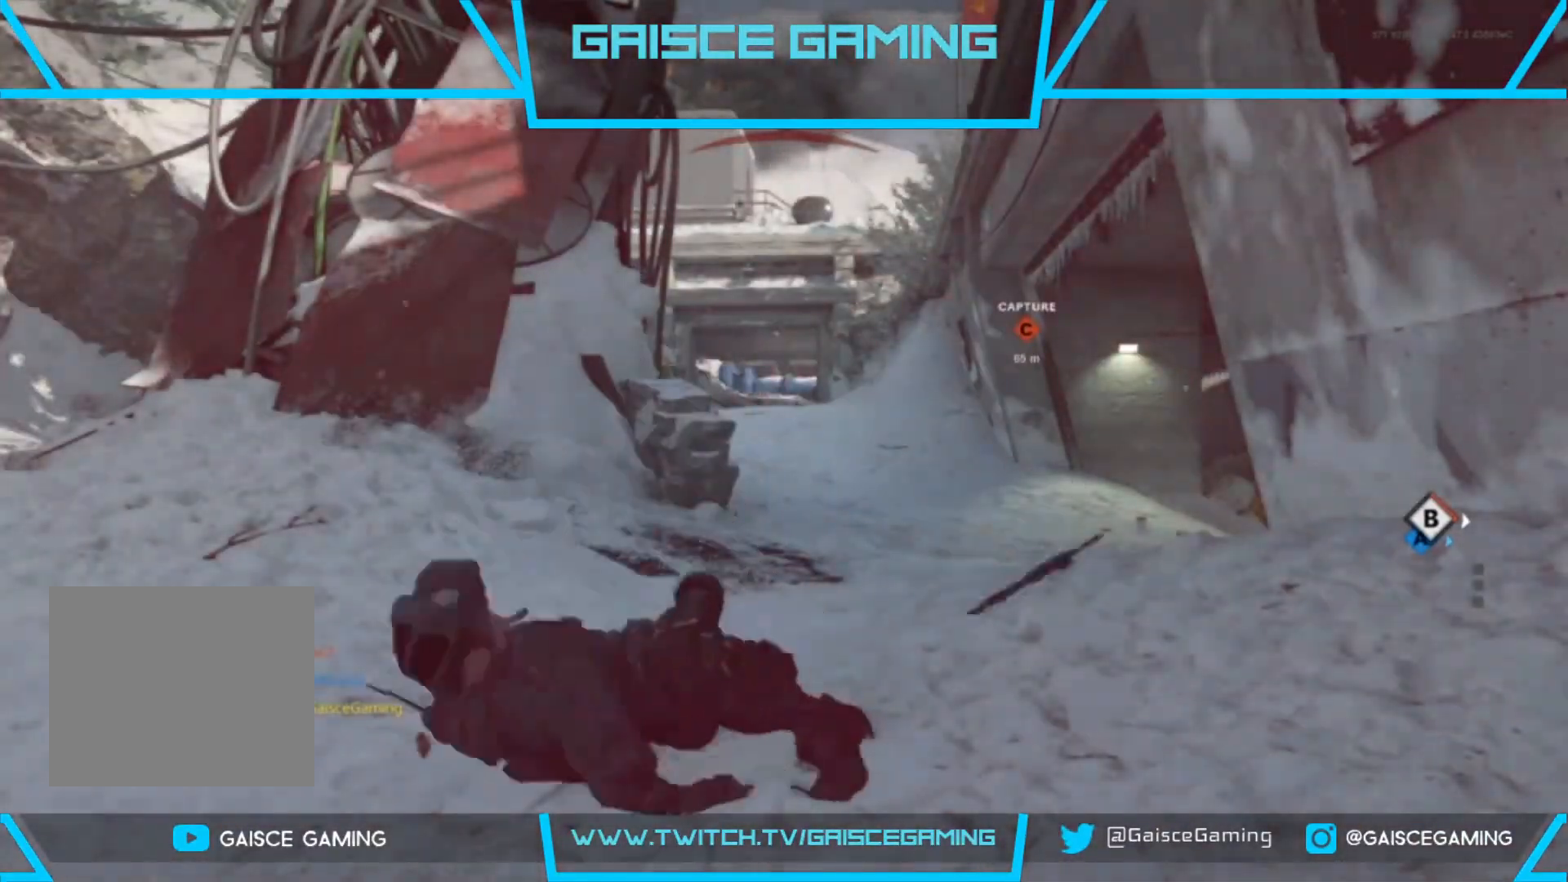
{"buttons": [], "left_stick": "center", "right_stick": "center", "events": []}
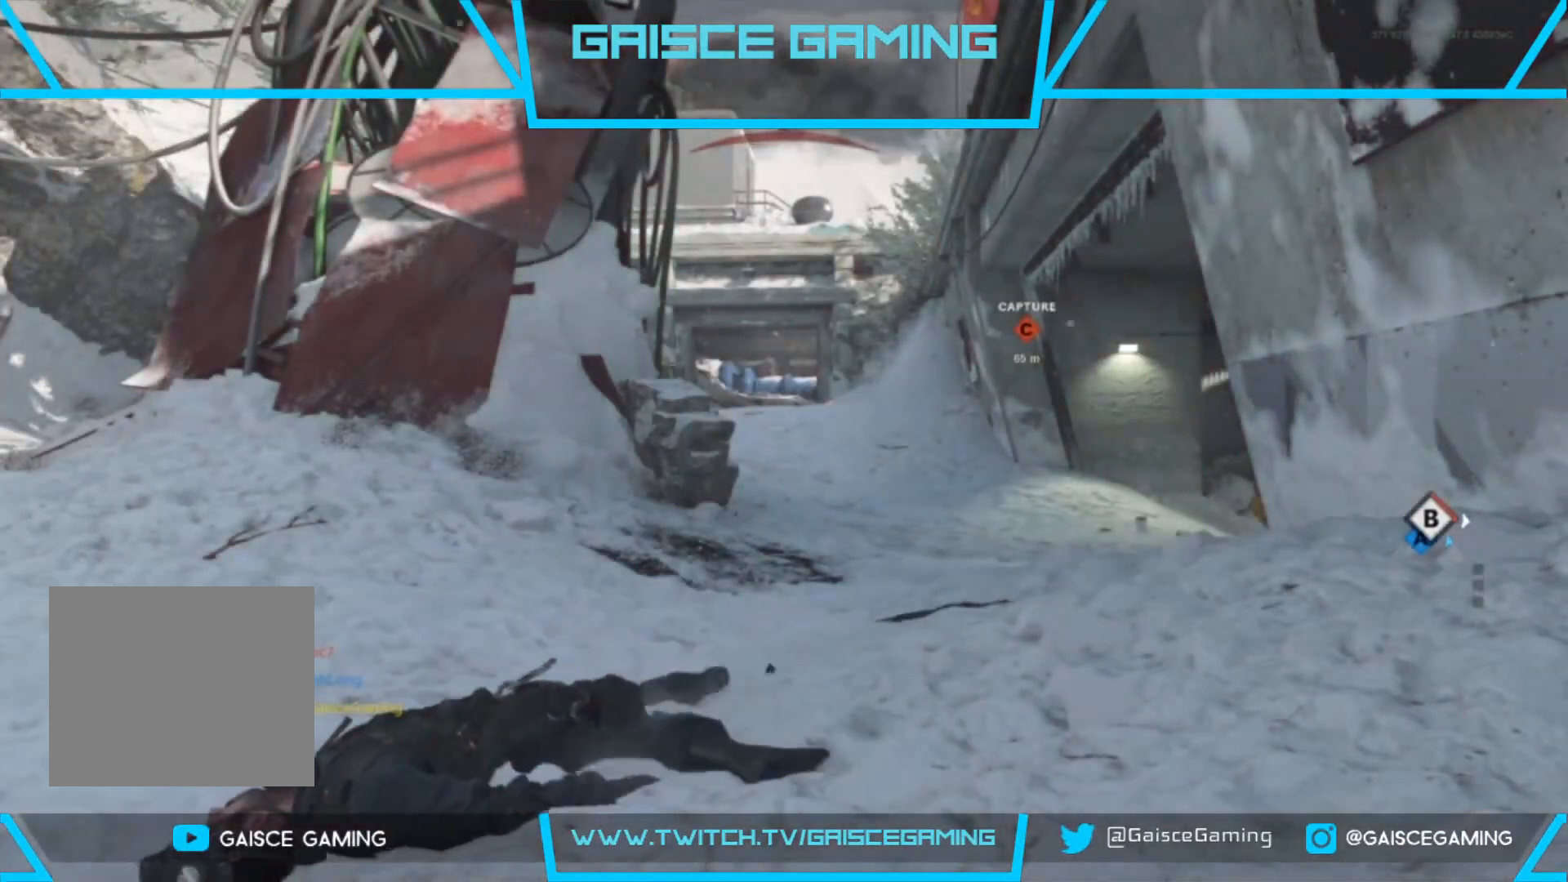
{"buttons": ["SQUARE"], "left_stick": "up", "right_stick": "center", "events": [[267, "SQUARE", "down"], [333, "left_stick", "up"], [383, "SQUARE", "up"], [483, "SQUARE", "down"]]}
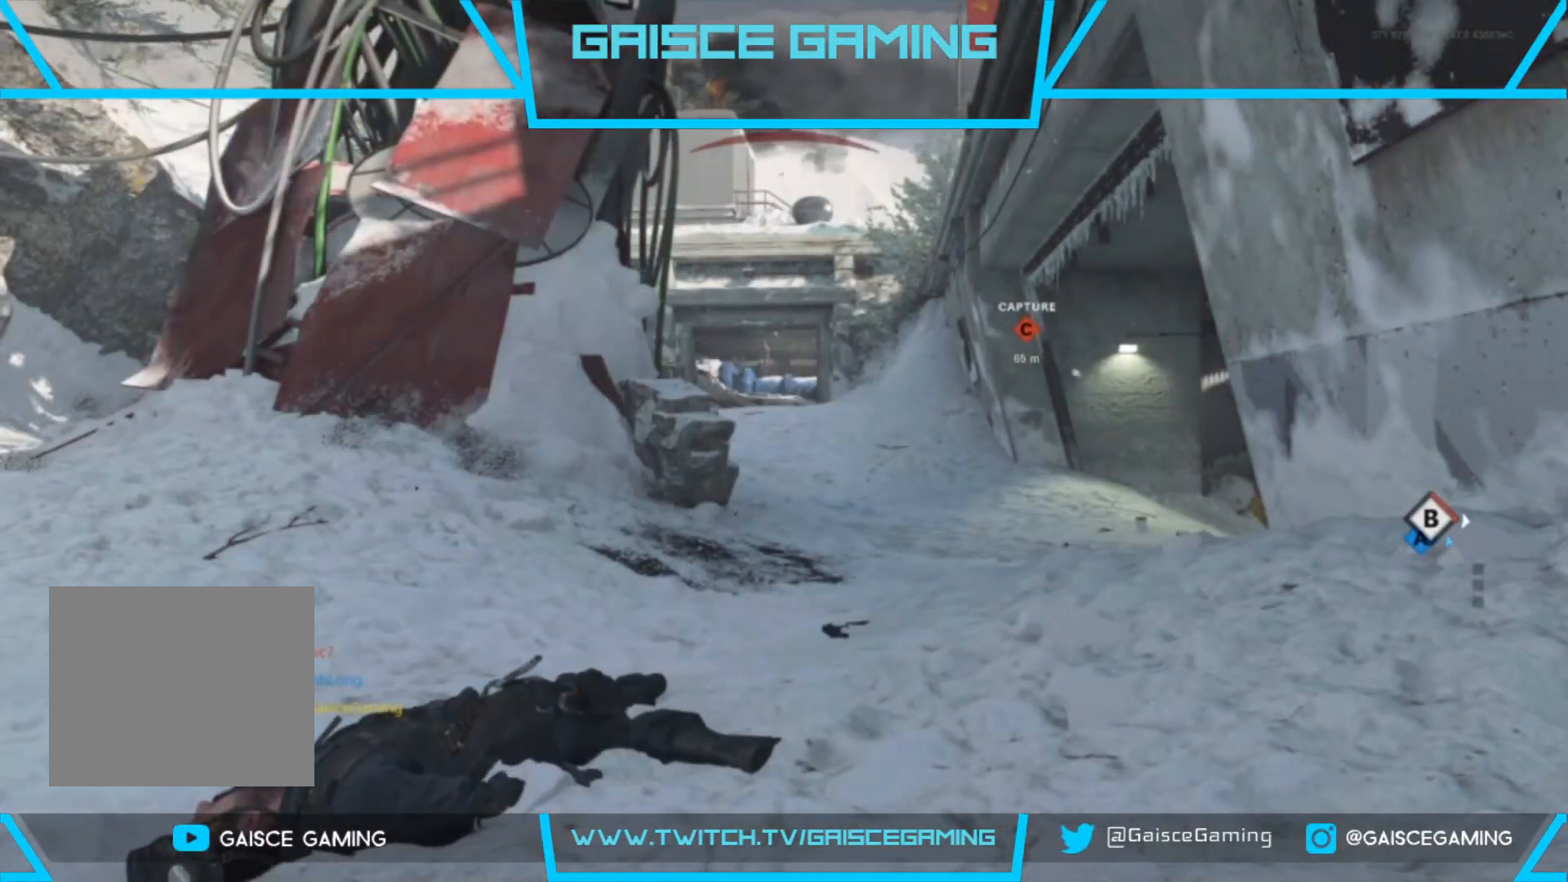
{"buttons": [], "left_stick": "up", "right_stick": "center", "events": [[83, "SQUARE", "up"], [167, "SQUARE", "down"], [250, "SQUARE", "up"], [333, "SQUARE", "down"], [367, "L3", "down"], [433, "SQUARE", "up"], [483, "L3", "up"]]}
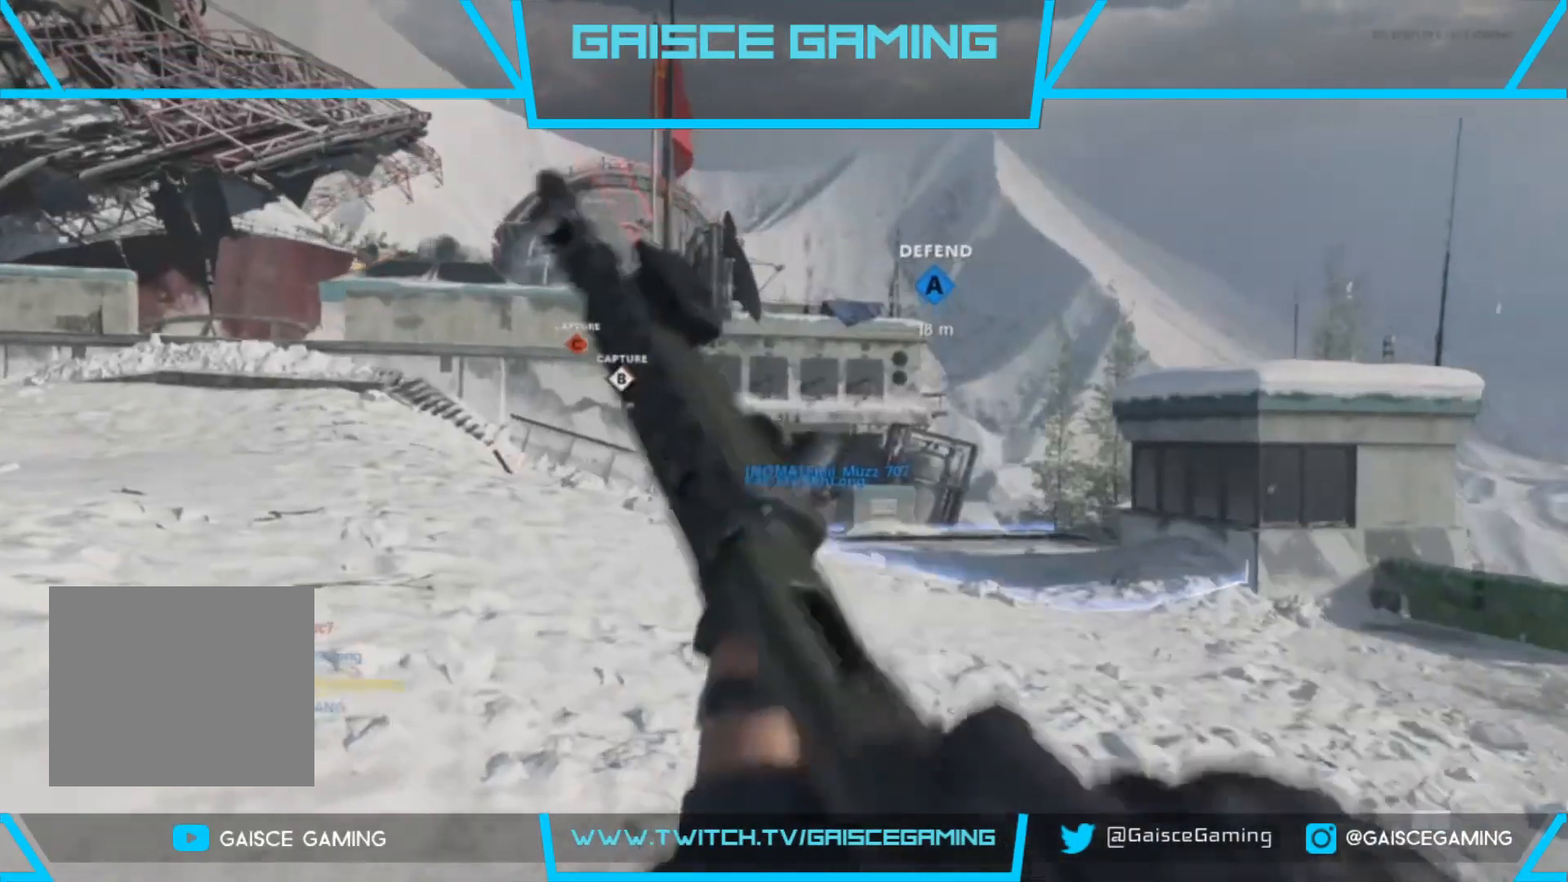
{"buttons": [], "left_stick": "up", "right_stick": "center", "events": [[83, "L3", "down"], [217, "L3", "up"], [367, "L3", "down"], [500, "L3", "up"]]}
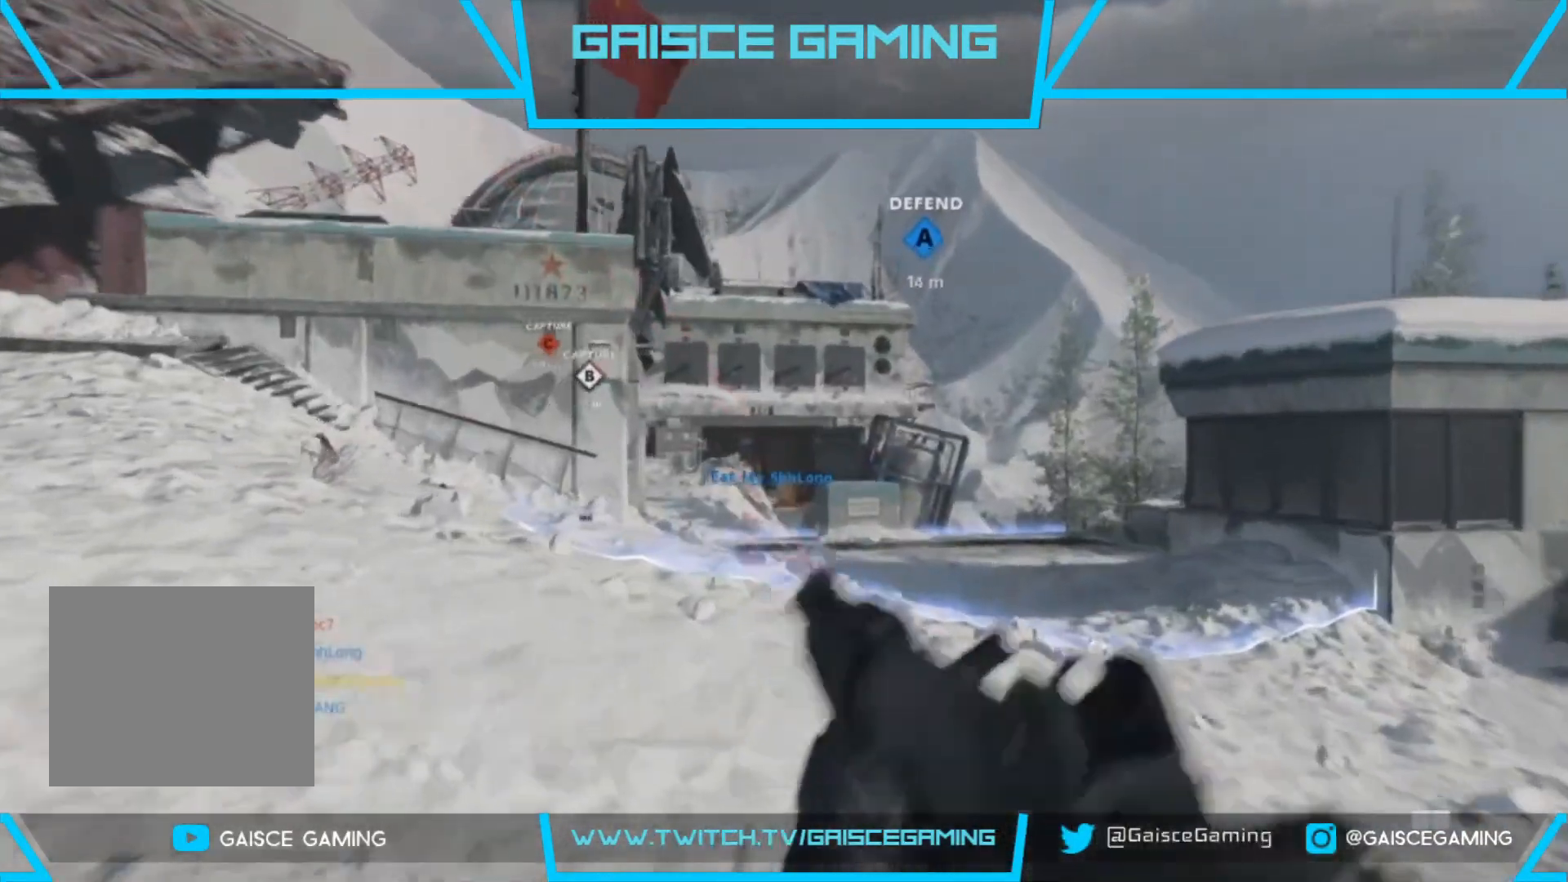
{"buttons": [], "left_stick": "up", "right_stick": "center", "events": [[117, "right_stick", "left"], [367, "right_stick", "center"]]}
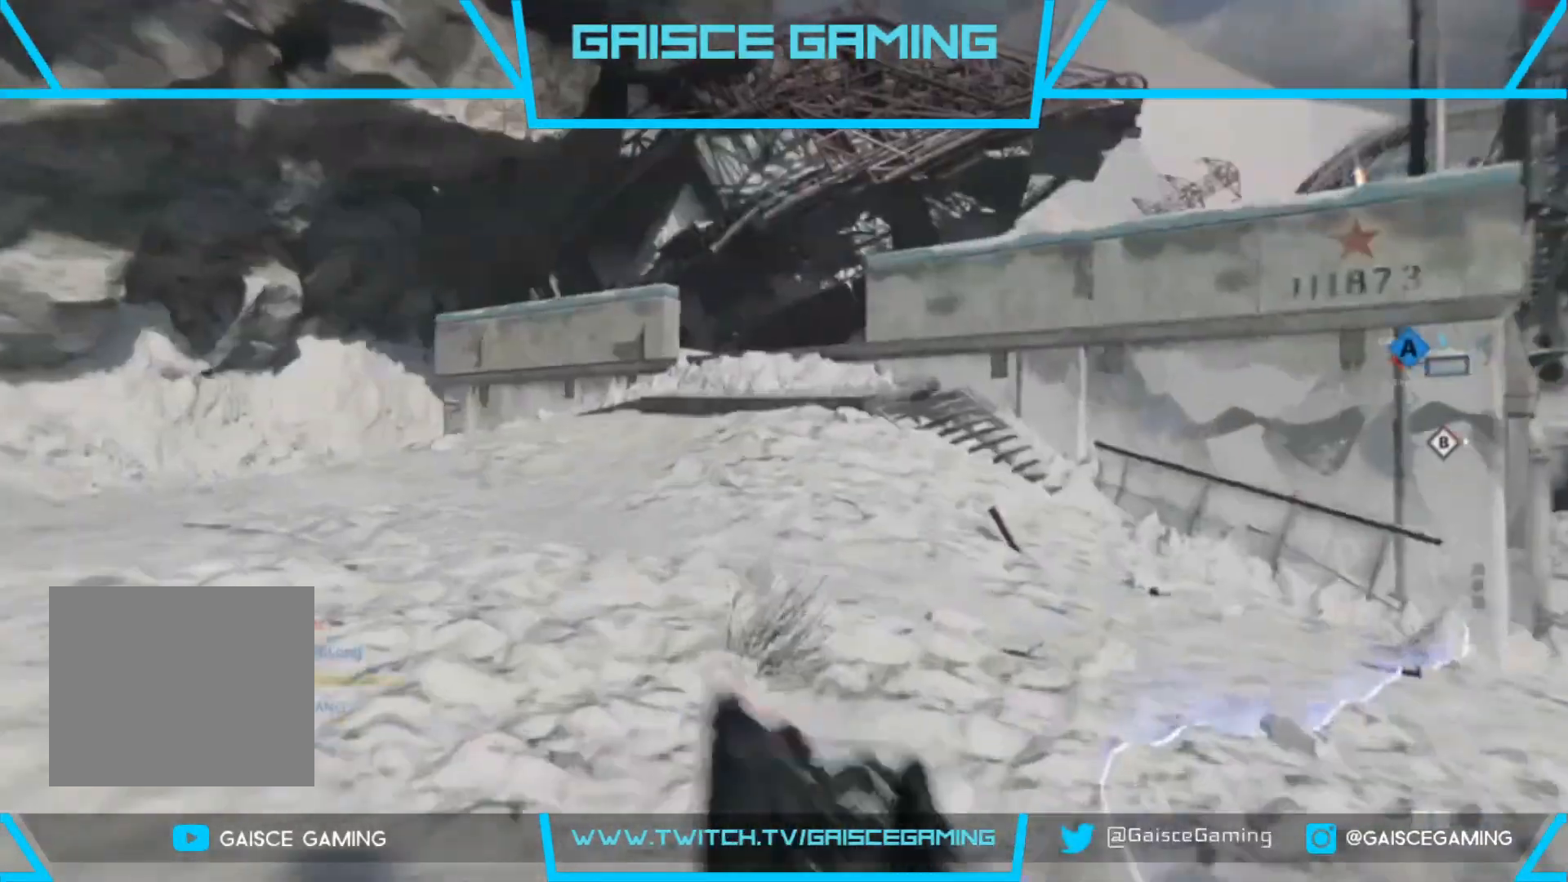
{"buttons": [], "left_stick": "up", "right_stick": "center", "events": []}